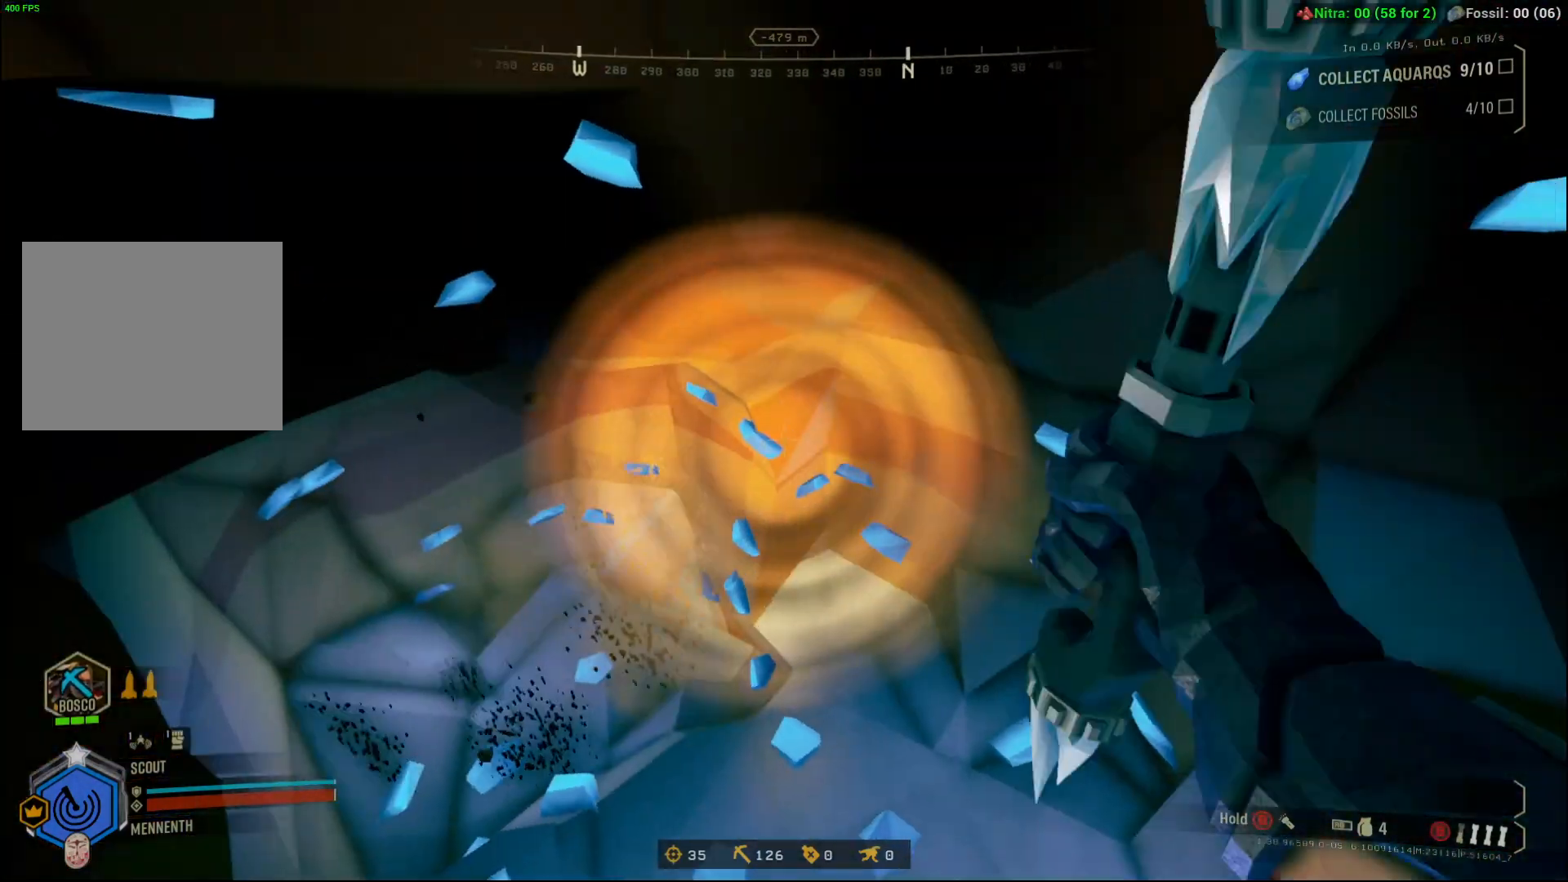
Gameplay with a controller (Xbox layout); each line is a JSON object with the inputs held at the frame after it. "events" lists button and stick changes between this image and that frame as [ms after this image, input, new state], when the widget could be followed in between. Not read: L1 L3 R1 R3 TOUCHPAD other_buttons right_stick.
{"buttons": [], "left_stick": "center", "events": []}
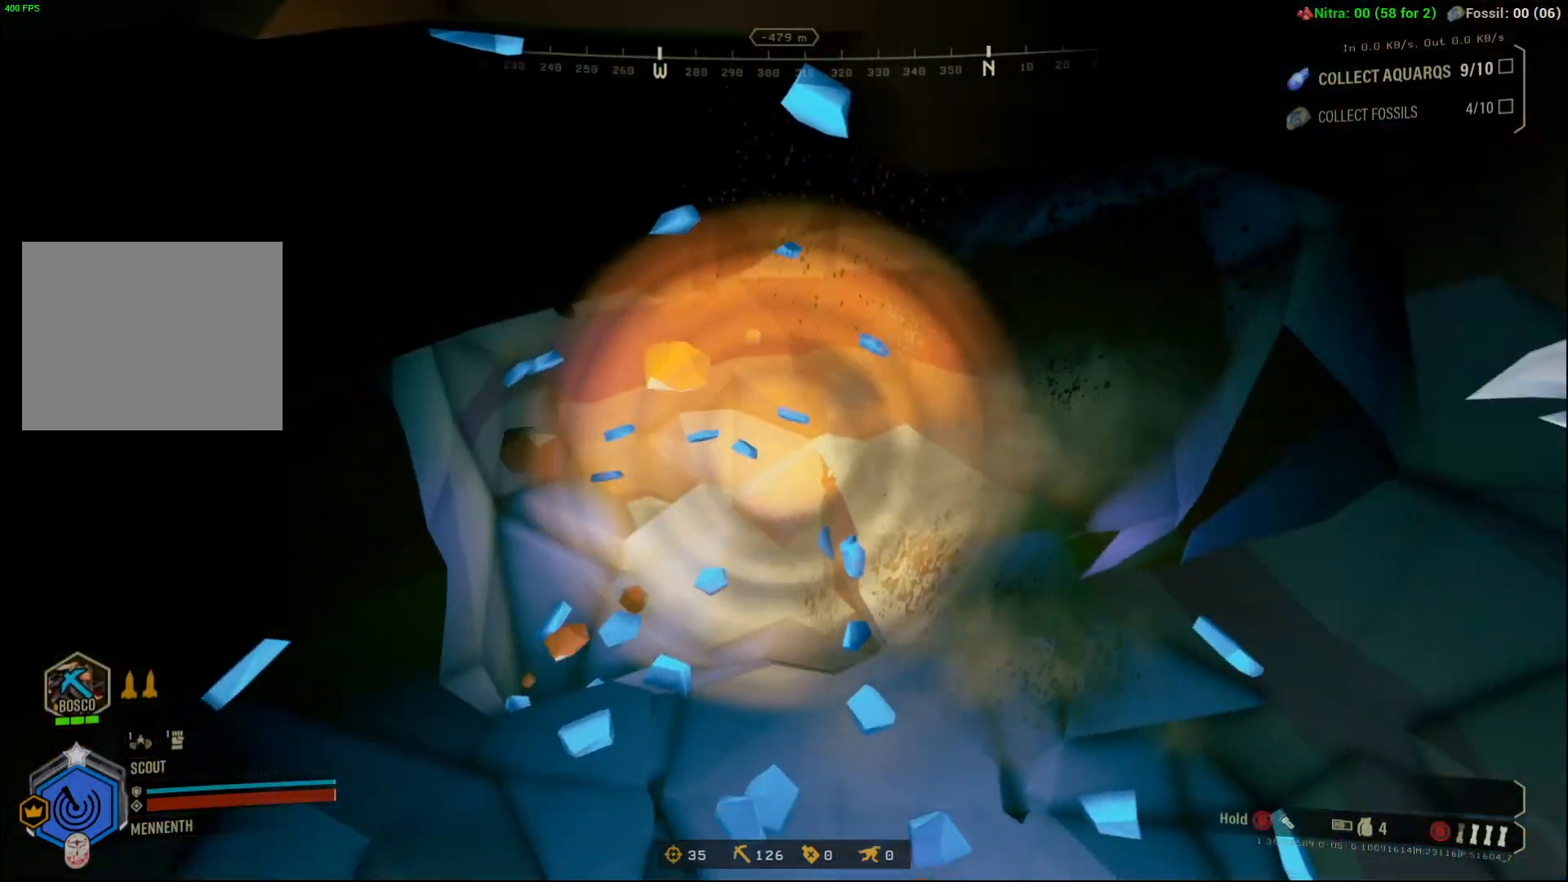
{"buttons": [], "left_stick": "center", "events": []}
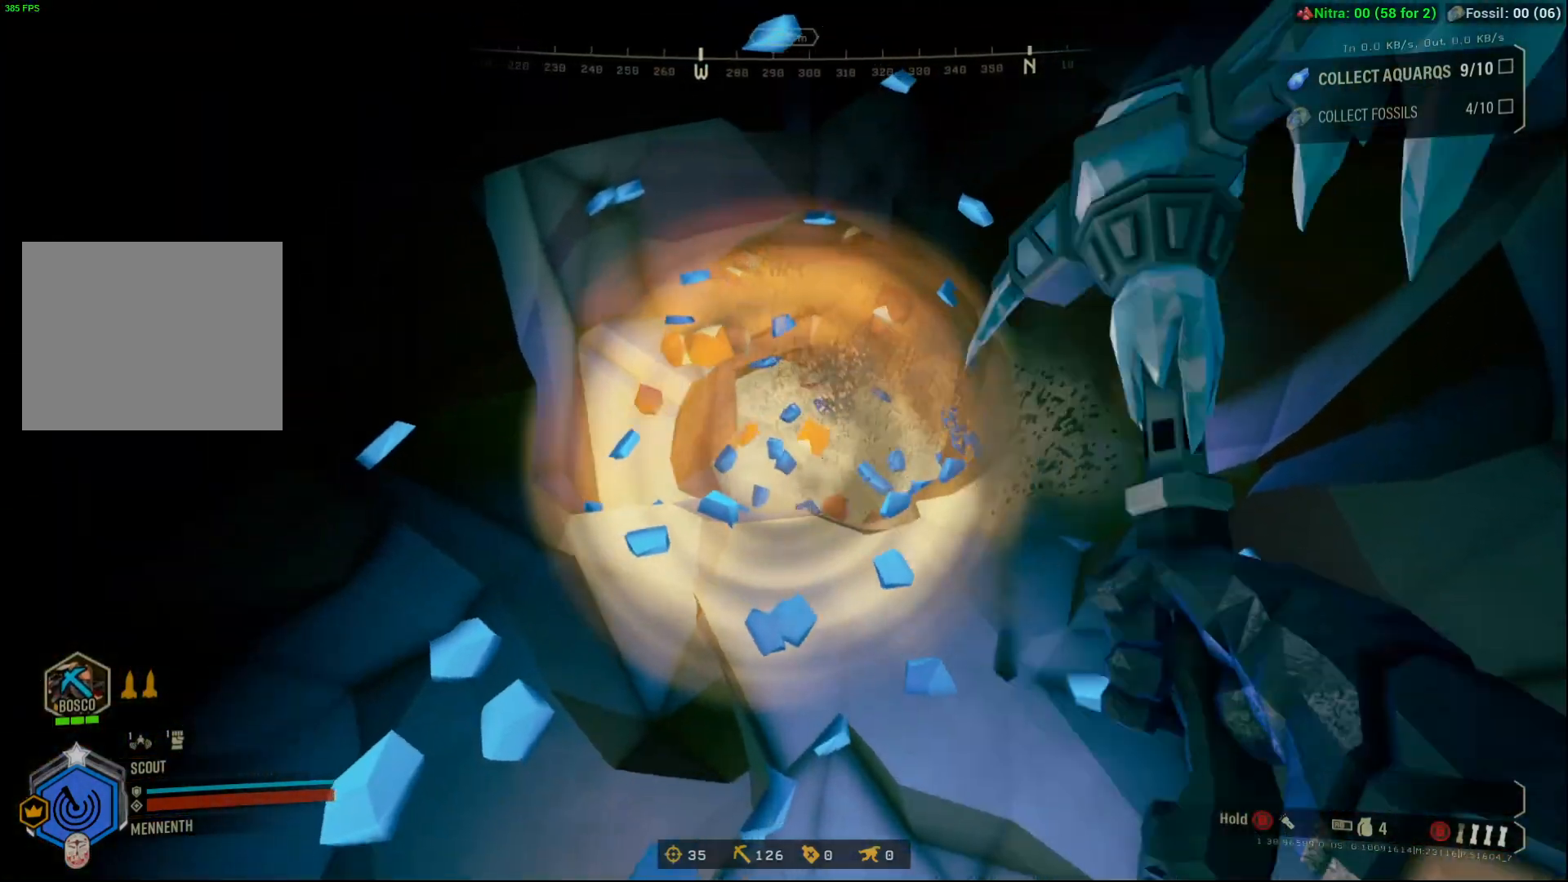
{"buttons": [], "left_stick": "center", "events": []}
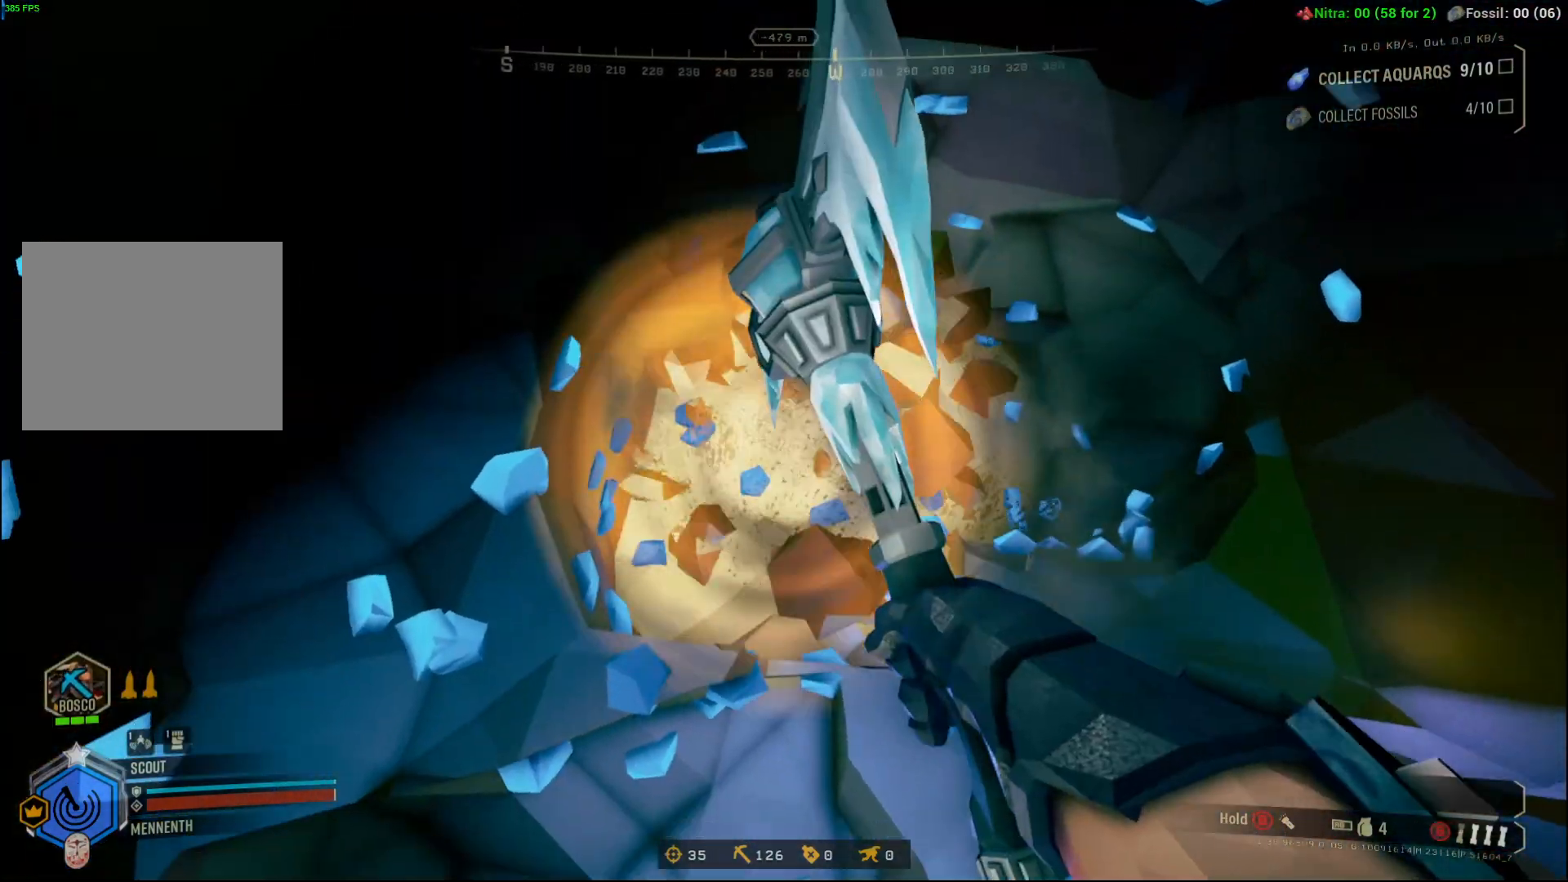
{"buttons": ["R2"], "left_stick": "center", "events": [[367, "R2", "down"]]}
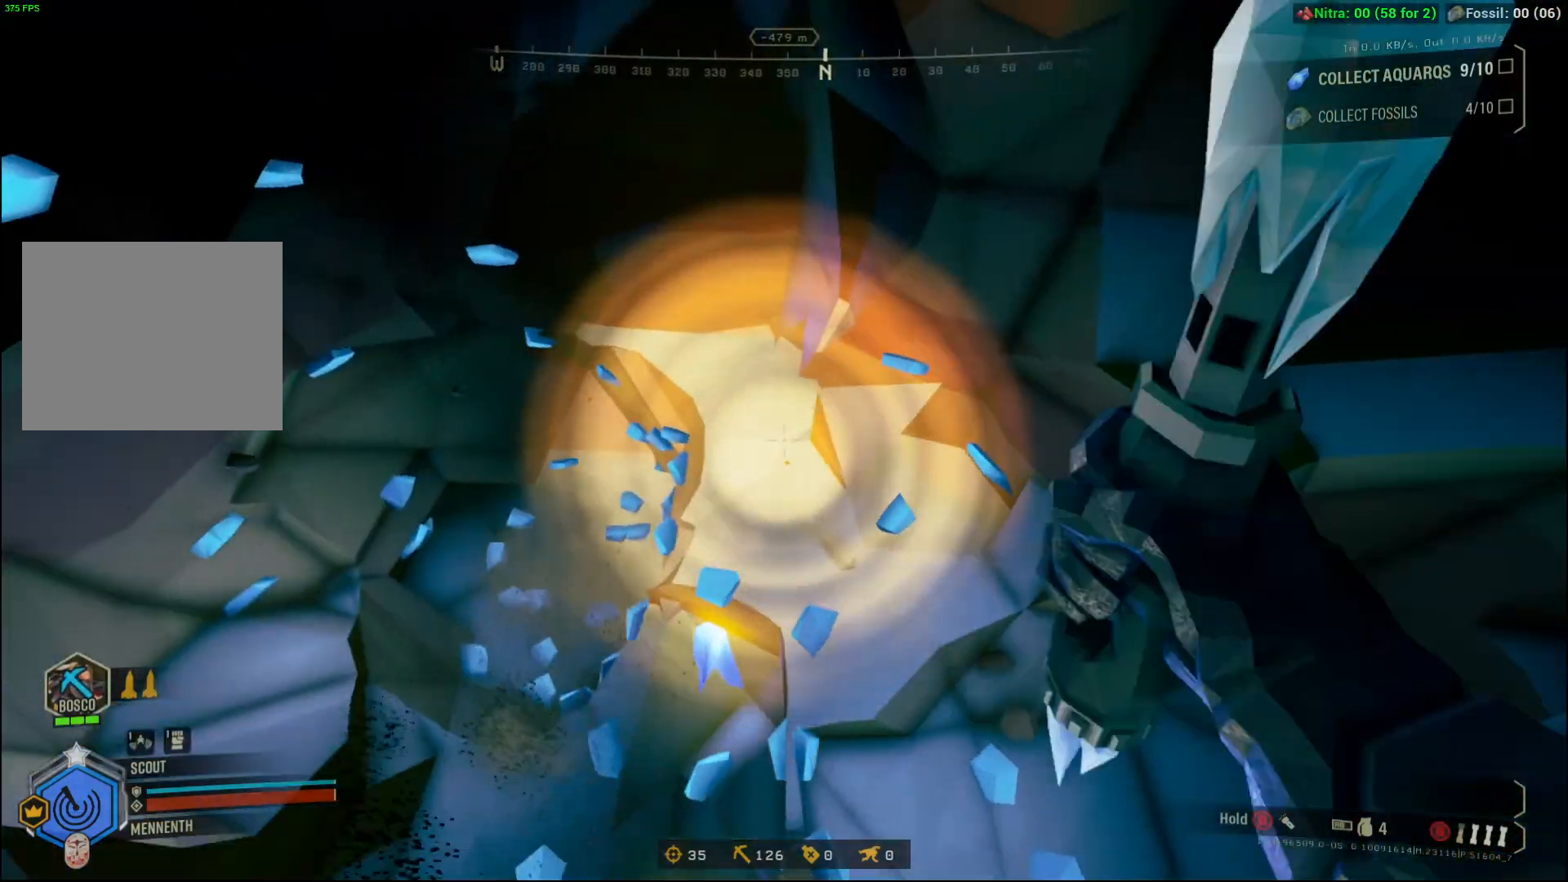
{"buttons": ["DPAD_UP"], "left_stick": "center", "events": [[100, "R2", "up"], [400, "DPAD_UP", "down"]]}
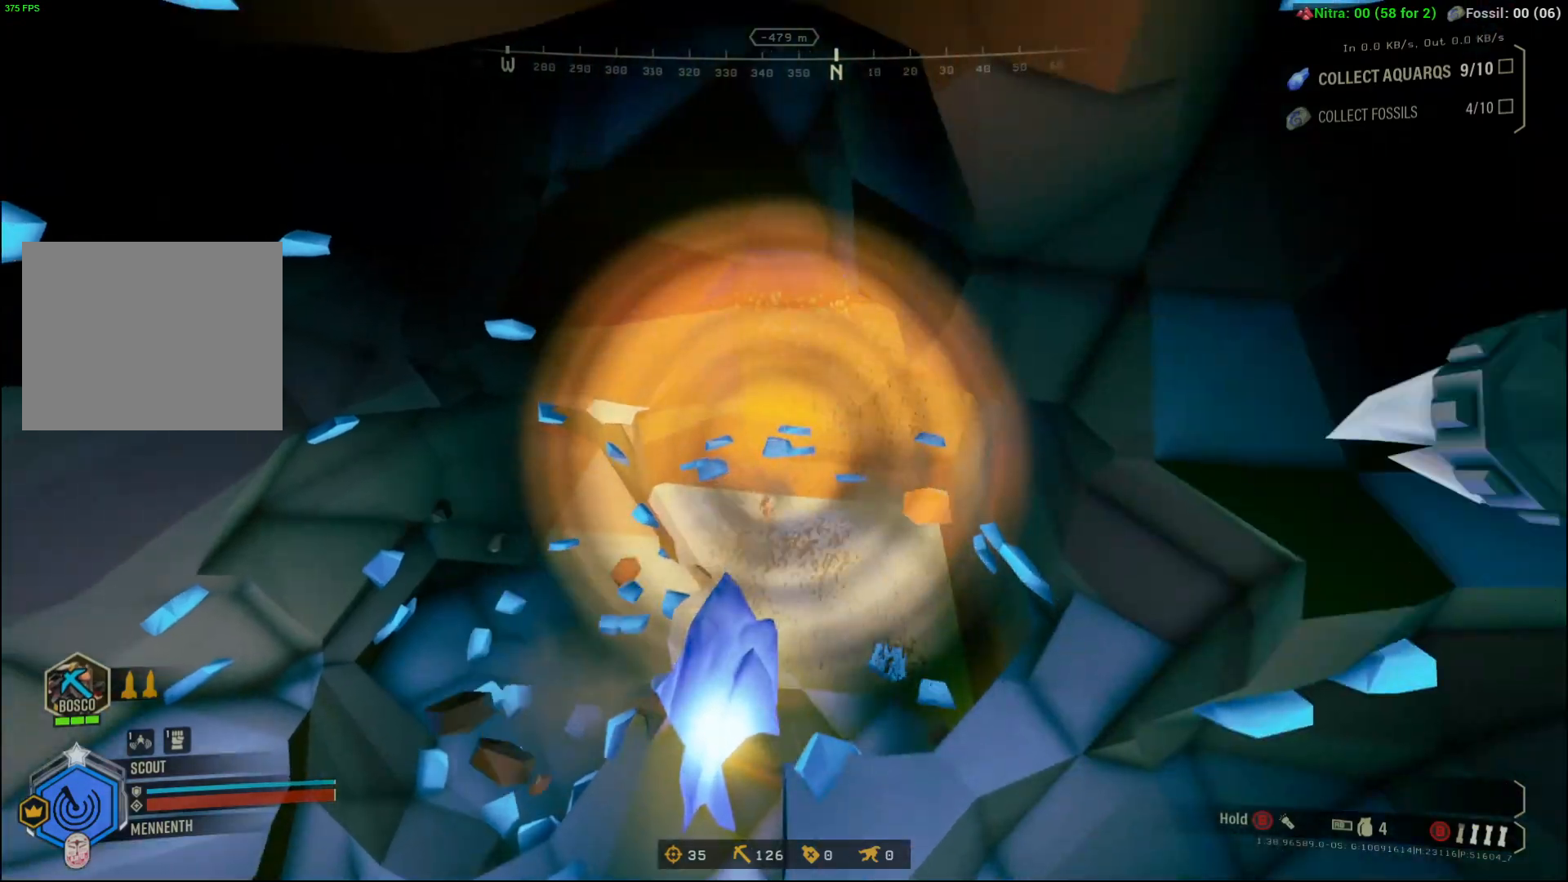
{"buttons": [], "left_stick": "center", "events": [[234, "DPAD_UP", "up"]]}
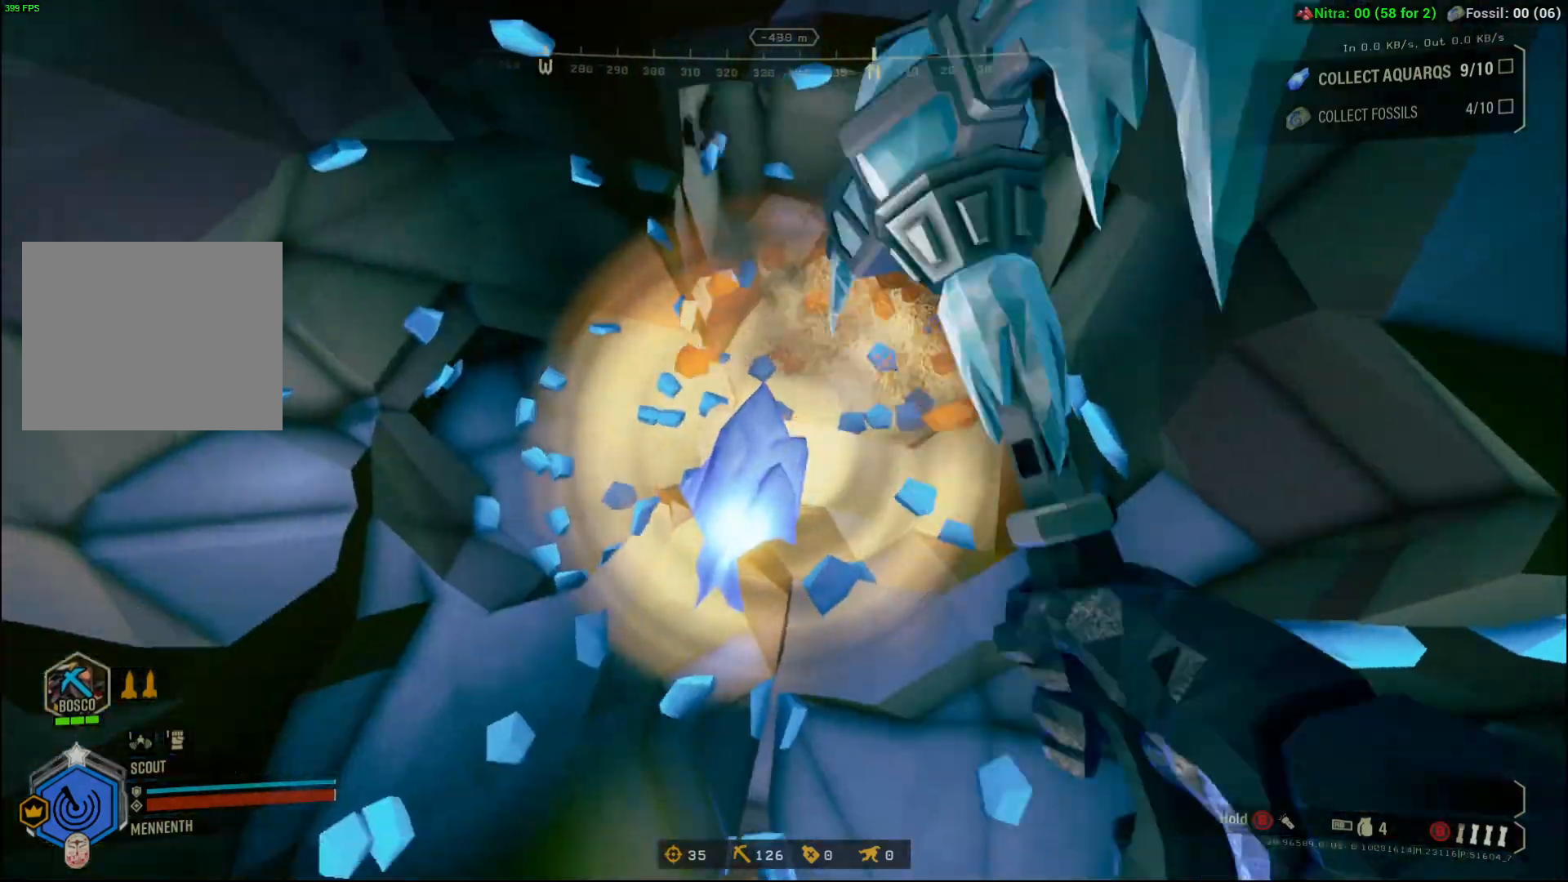
{"buttons": [], "left_stick": "center", "events": []}
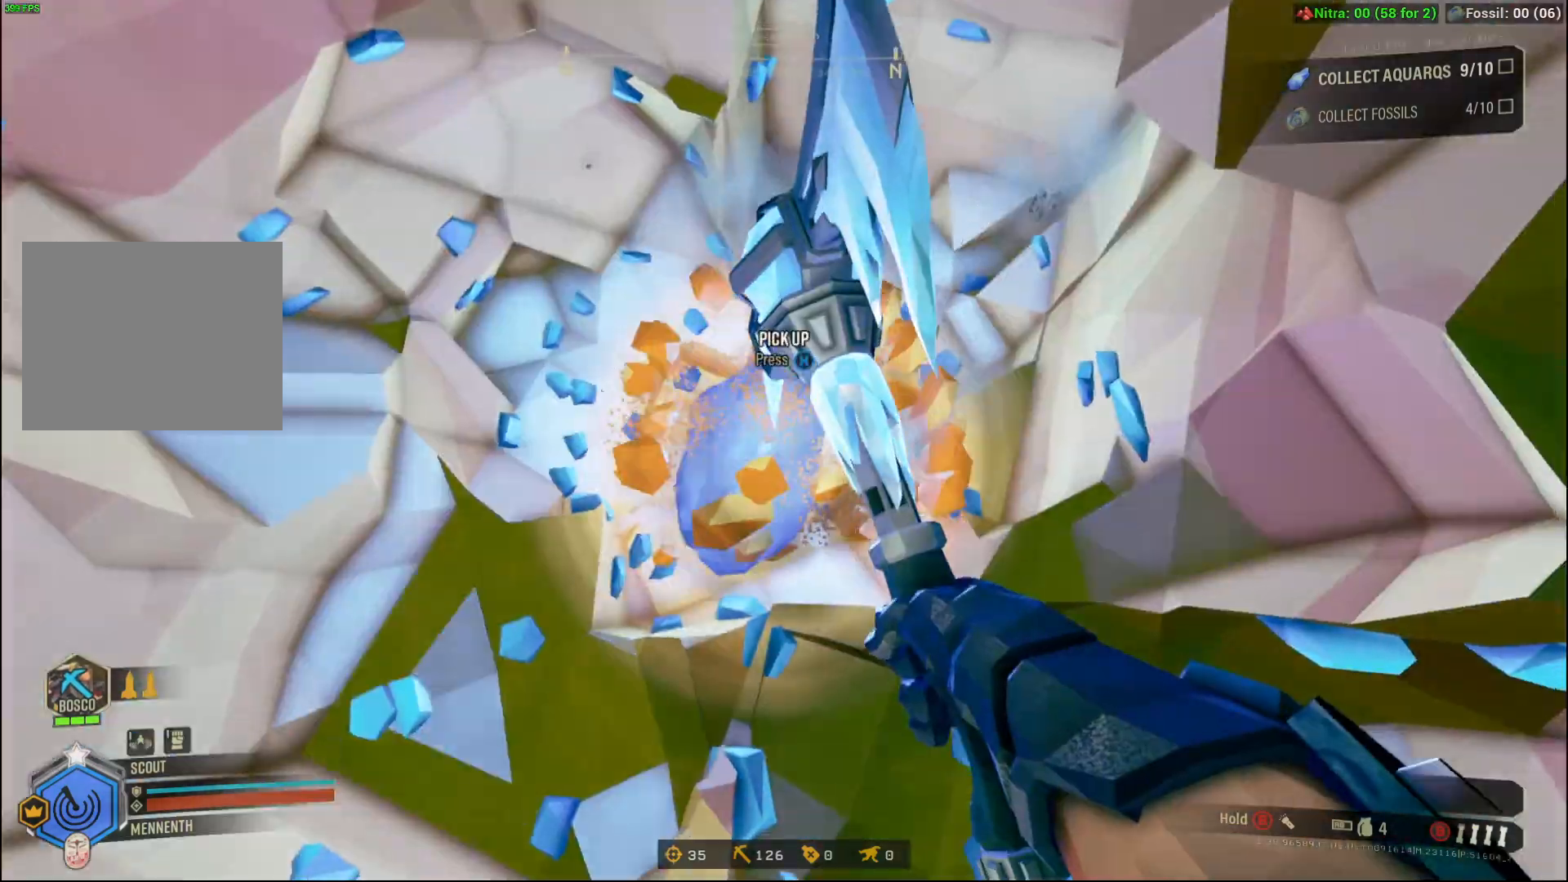
{"buttons": [], "left_stick": "center", "events": []}
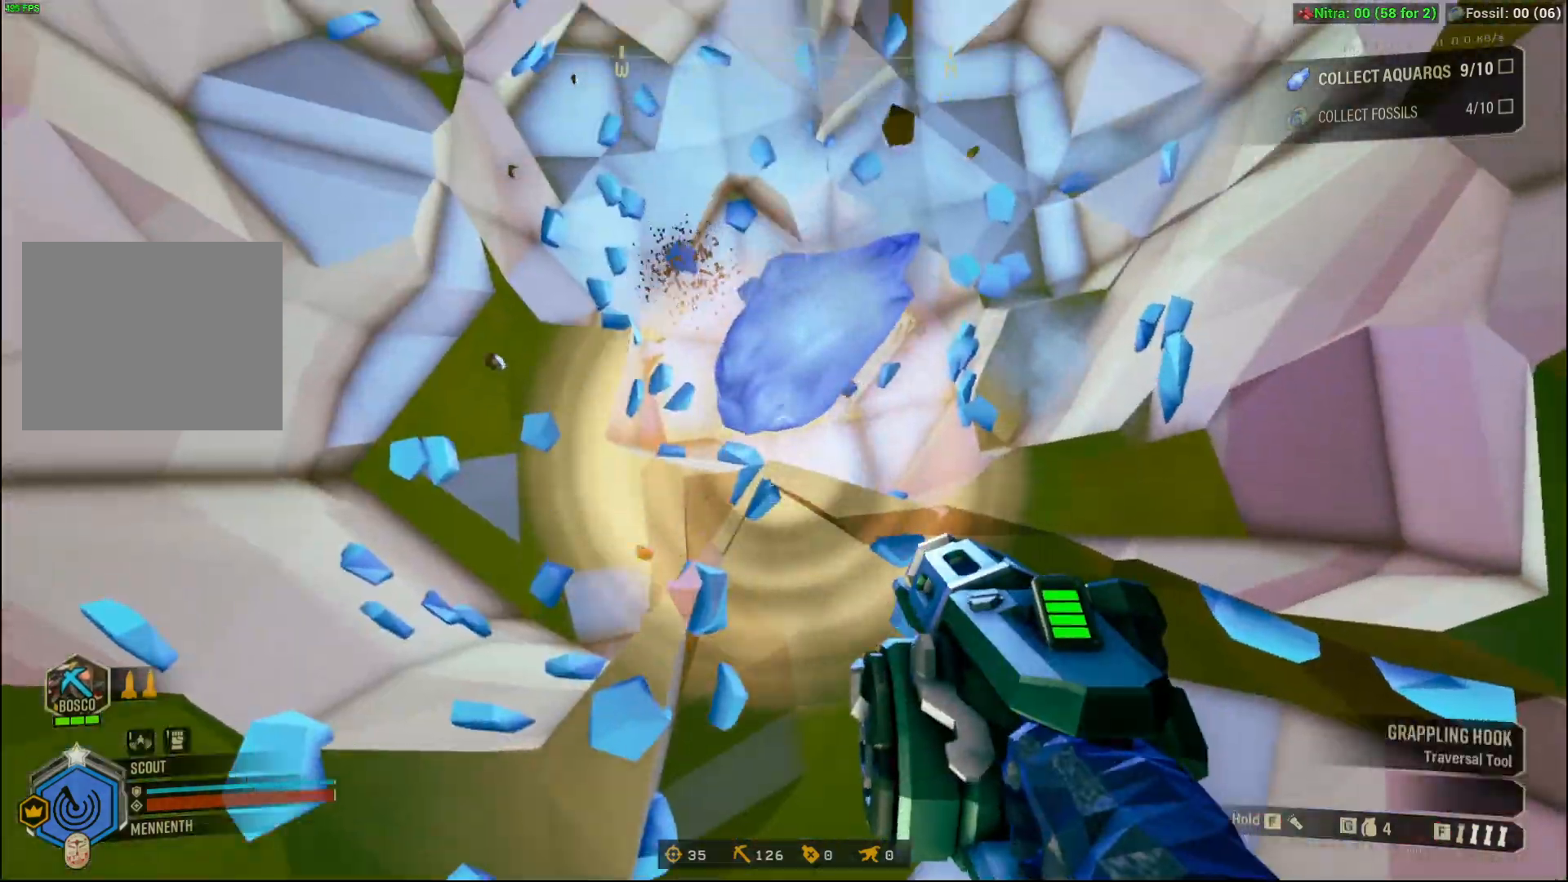
{"buttons": [], "left_stick": "center", "events": []}
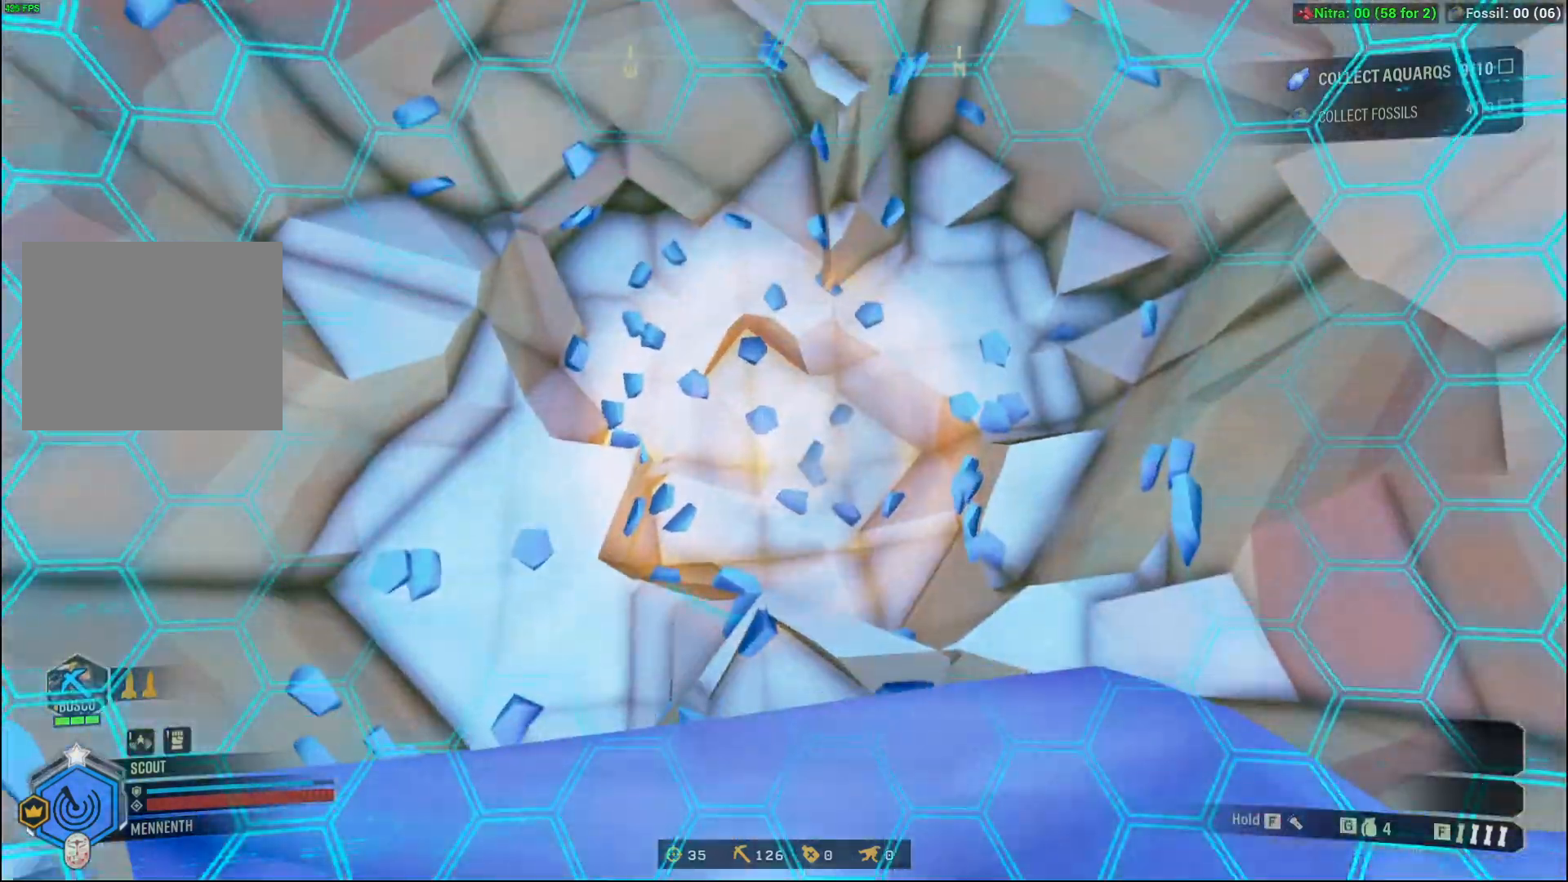
{"buttons": [], "left_stick": "center", "events": []}
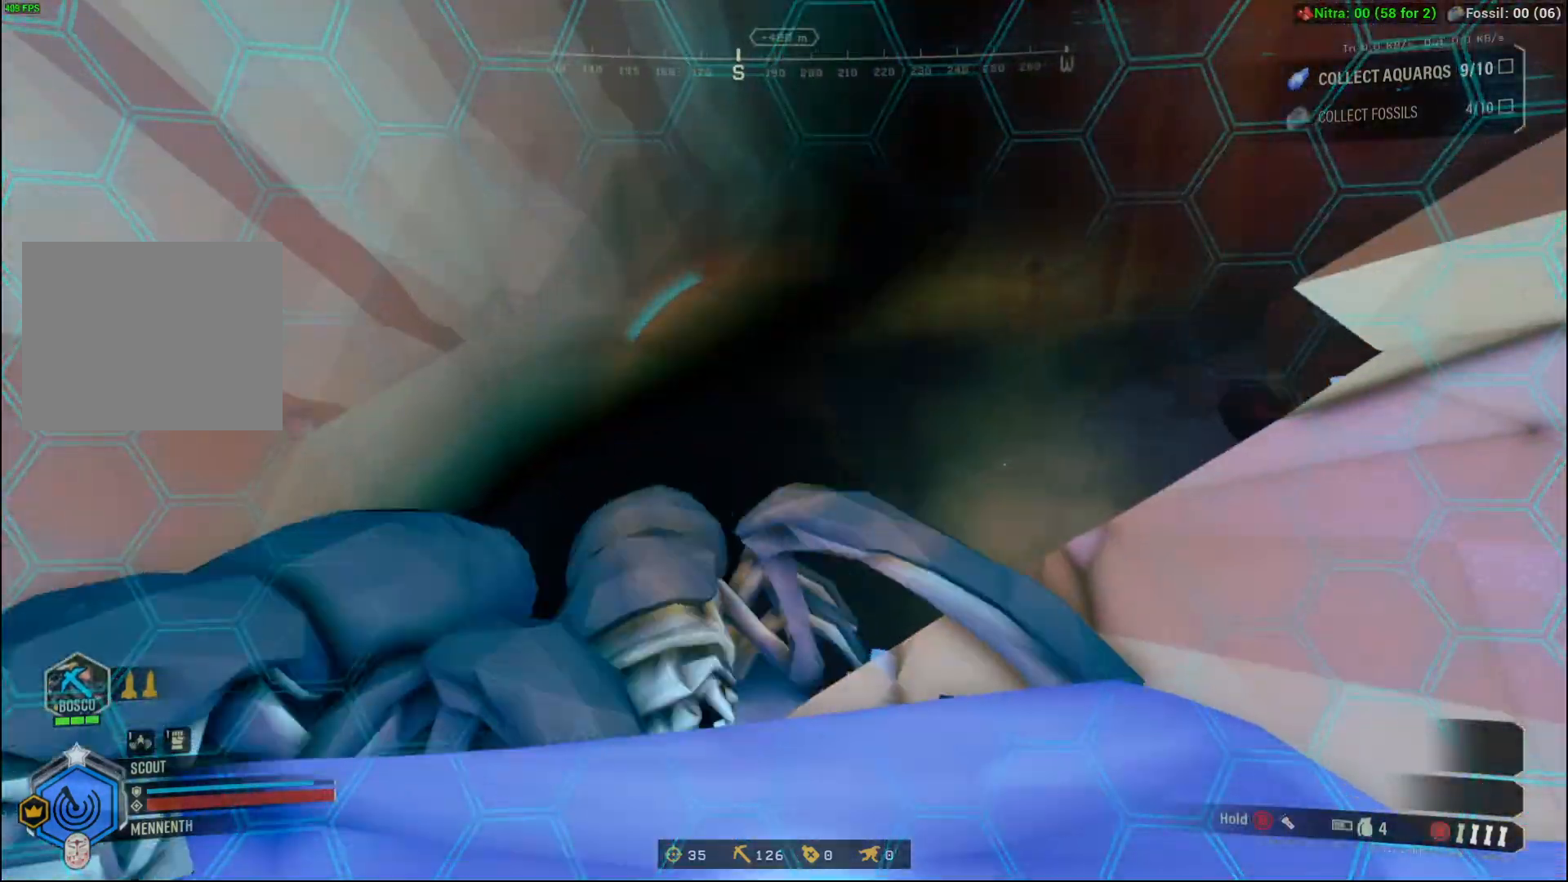
{"buttons": ["DPAD_UP"], "left_stick": "center", "events": [[300, "DPAD_UP", "down"]]}
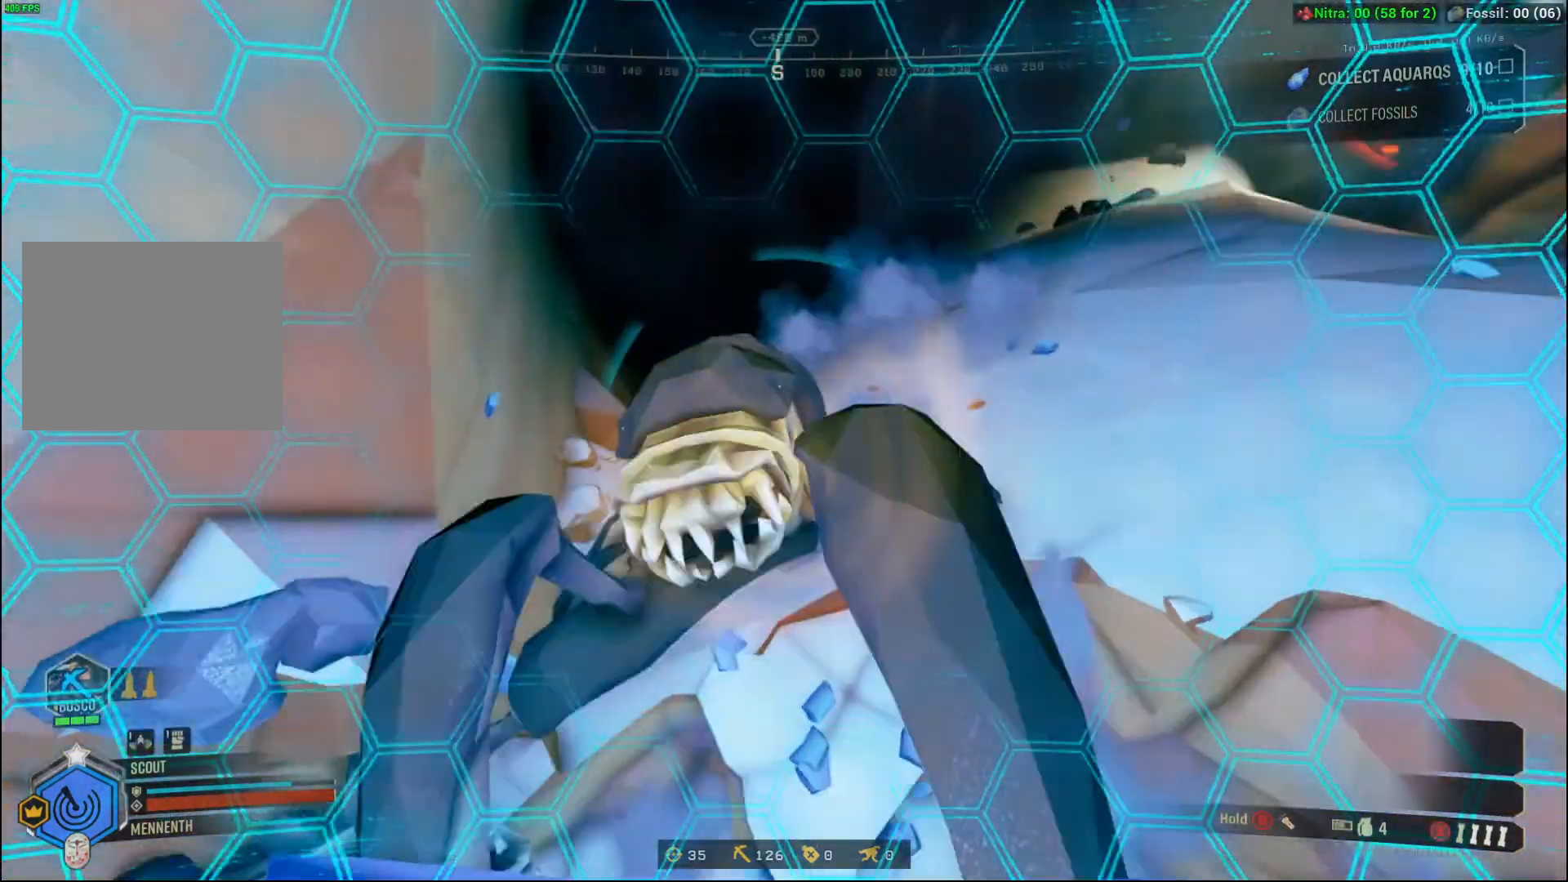
{"buttons": ["DPAD_UP"], "left_stick": "center", "events": []}
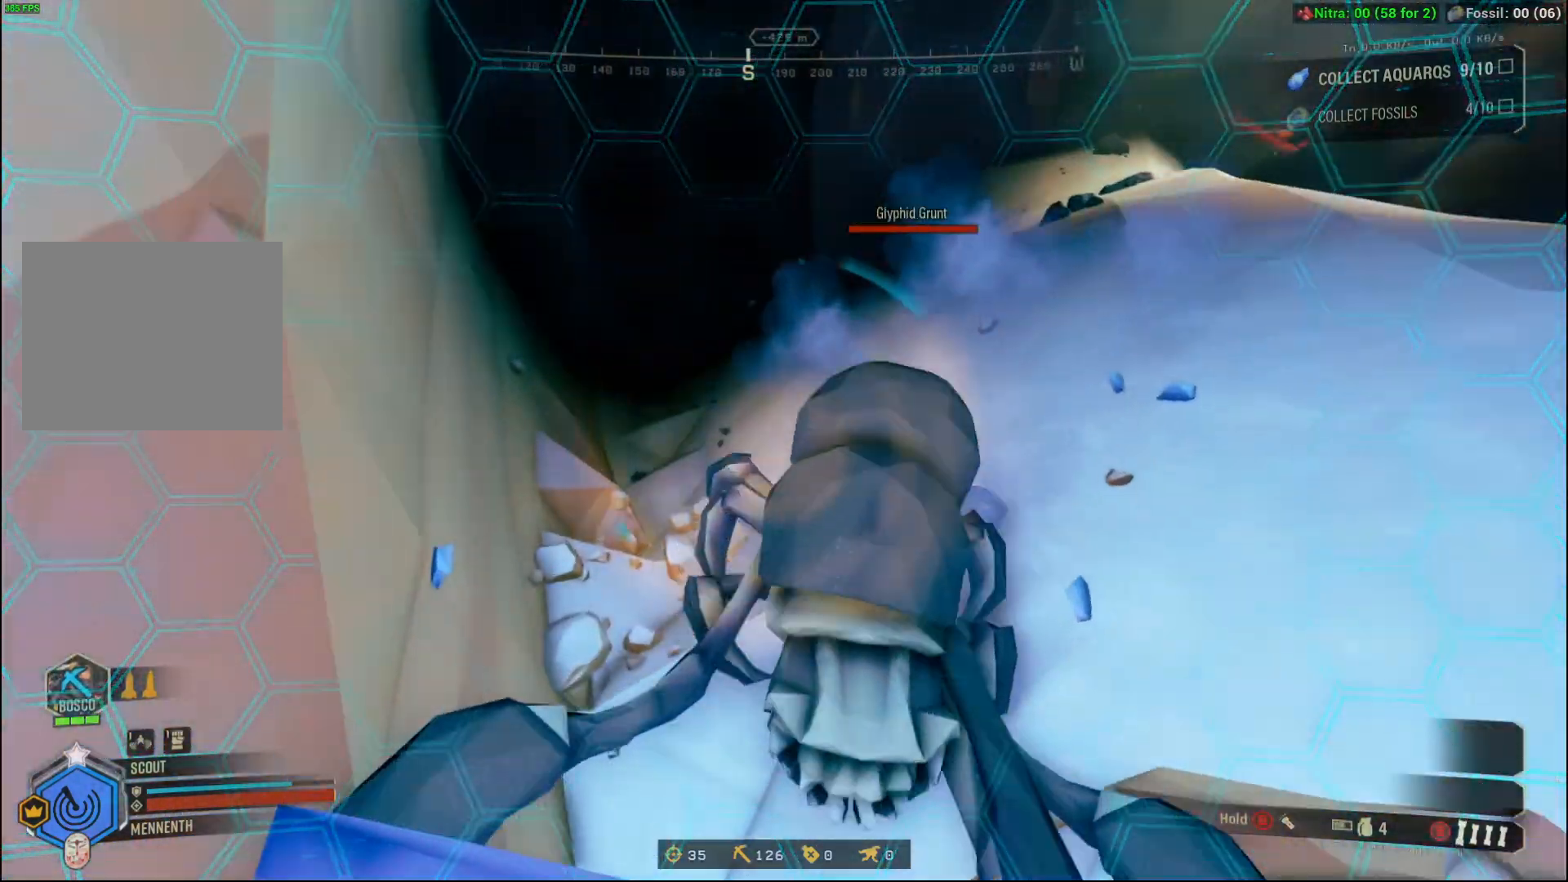
{"buttons": ["R2", "DPAD_UP"], "left_stick": "center", "events": [[333, "R2", "down"]]}
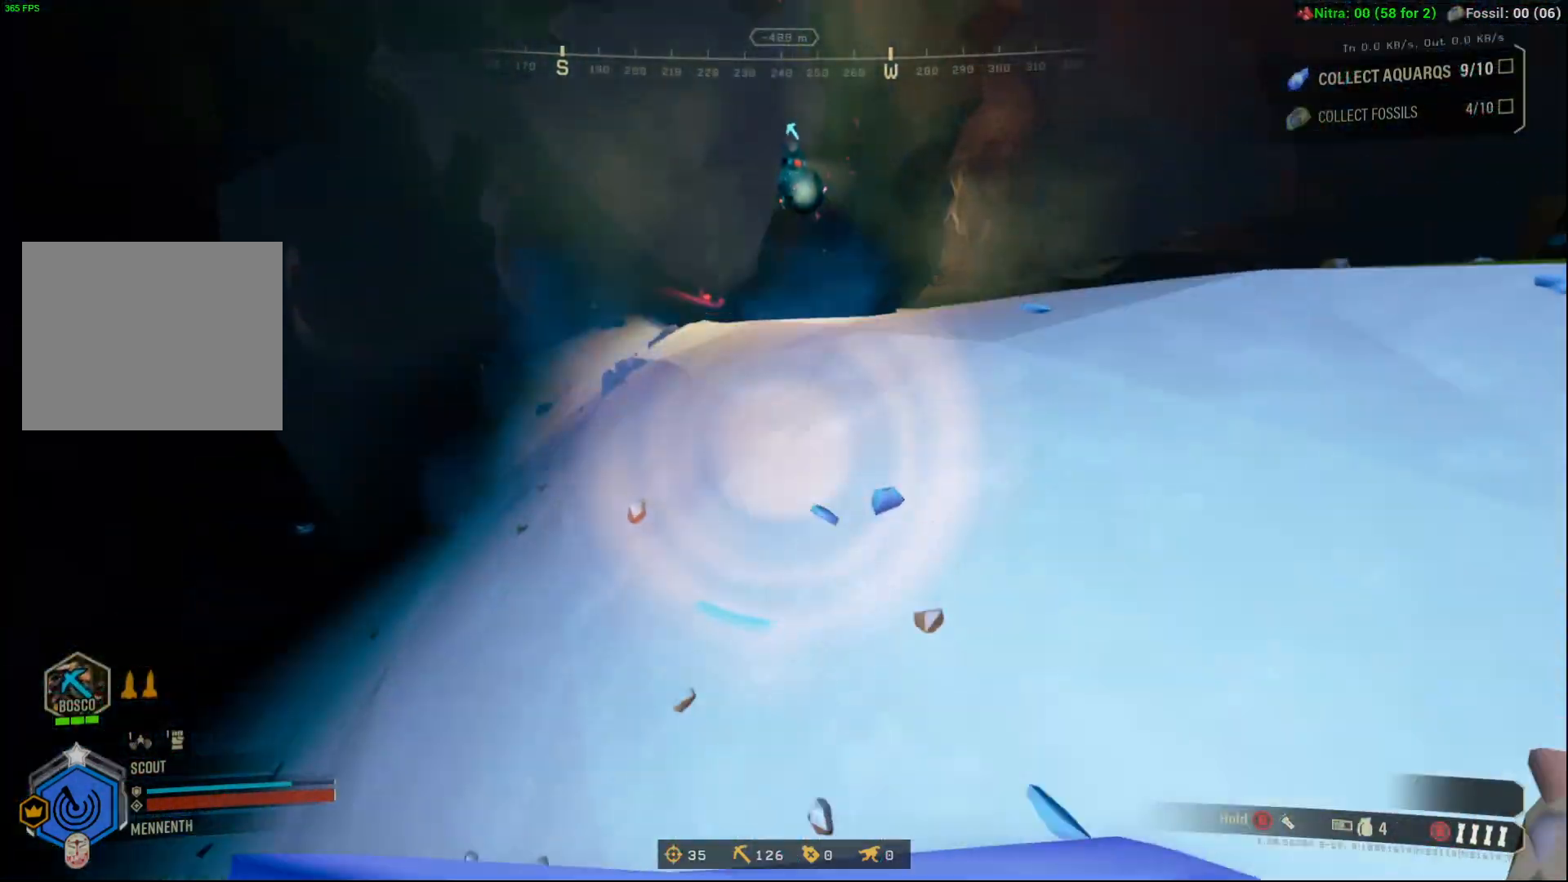
{"buttons": ["DPAD_UP"], "left_stick": "center", "events": [[67, "R2", "up"]]}
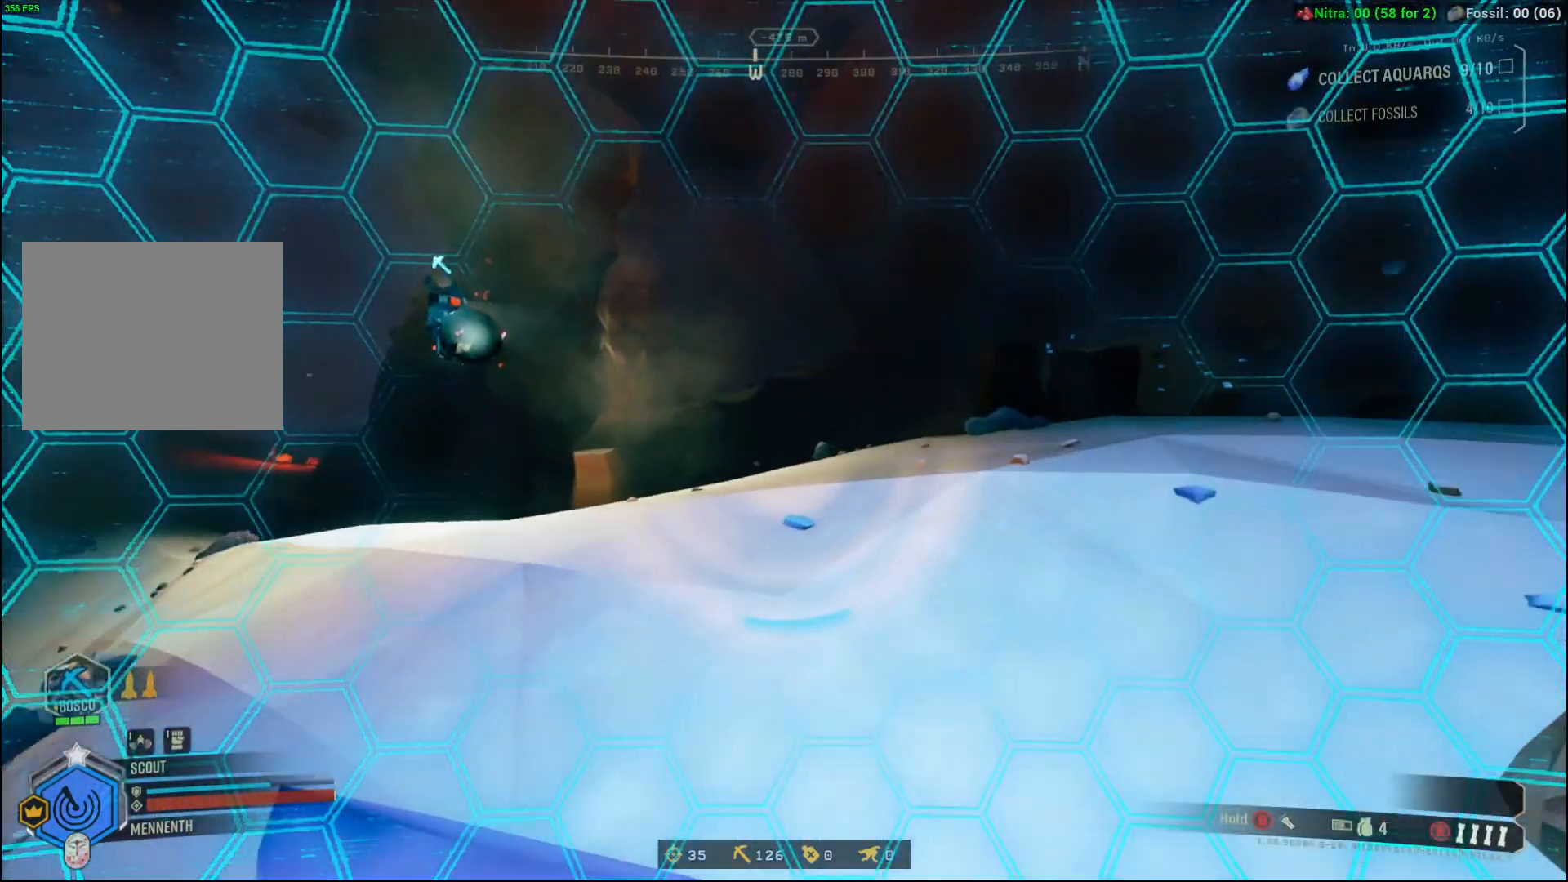
{"buttons": ["DPAD_UP"], "left_stick": "center", "events": []}
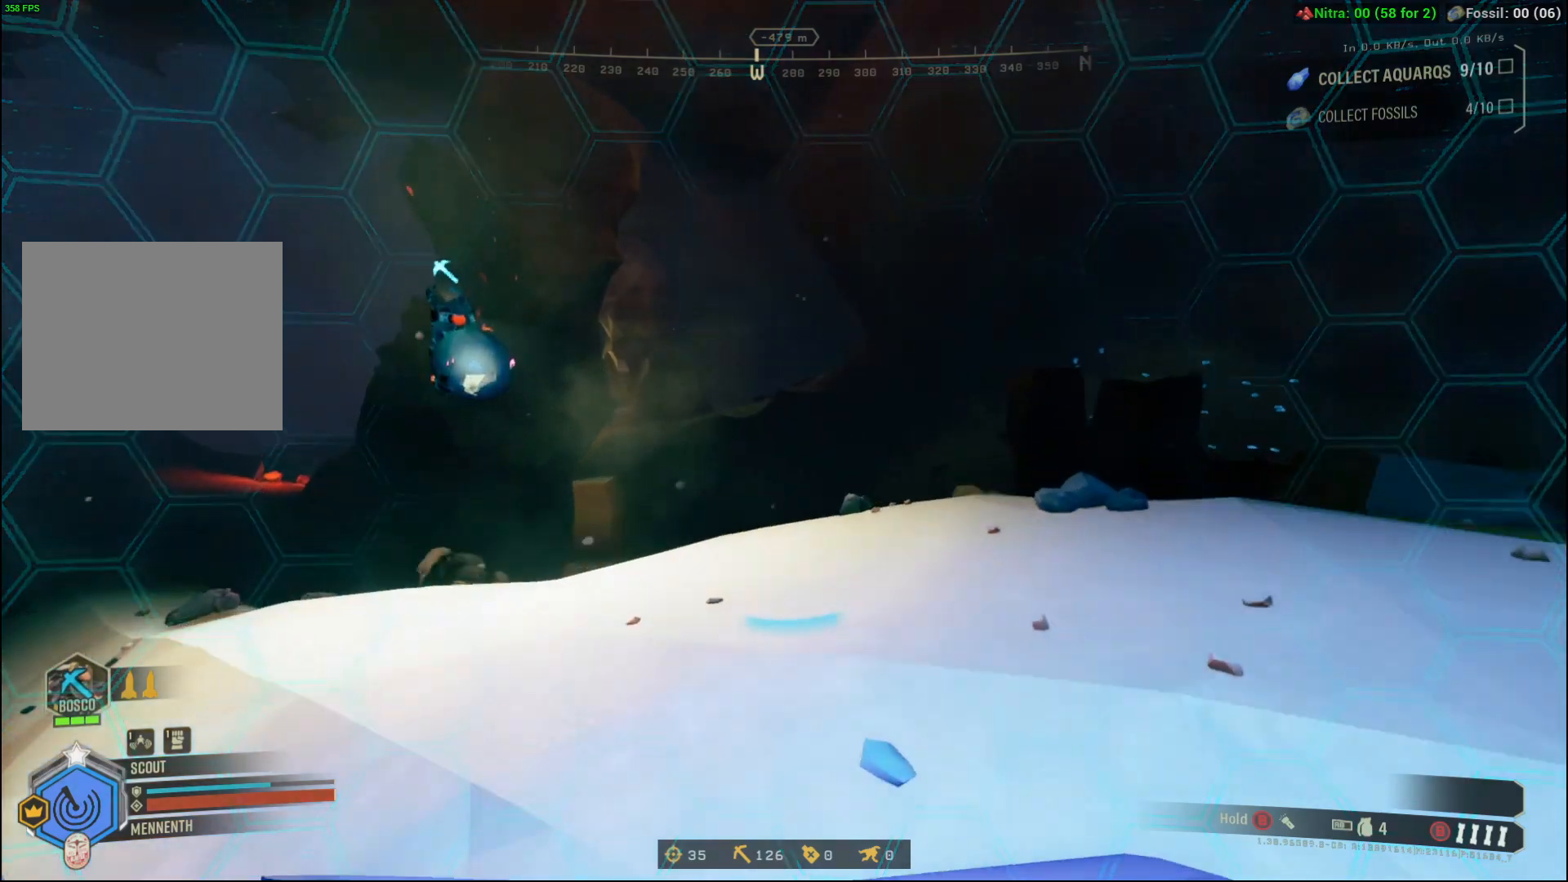
{"buttons": ["DPAD_UP"], "left_stick": "center", "events": [[167, "B", "down"], [234, "B", "up"]]}
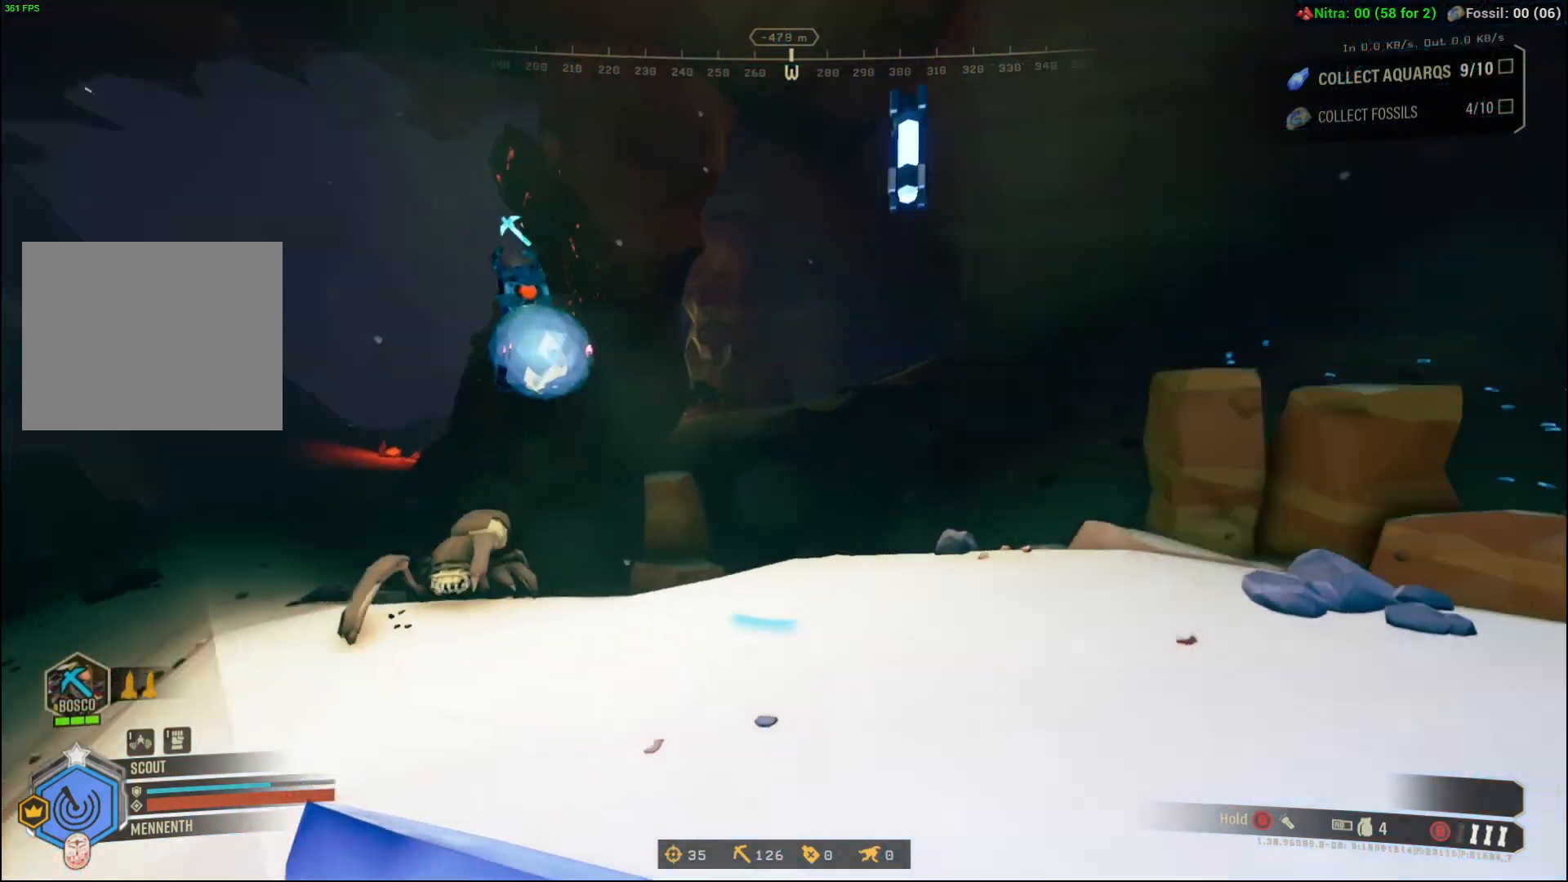
{"buttons": ["DPAD_UP"], "left_stick": "center", "events": []}
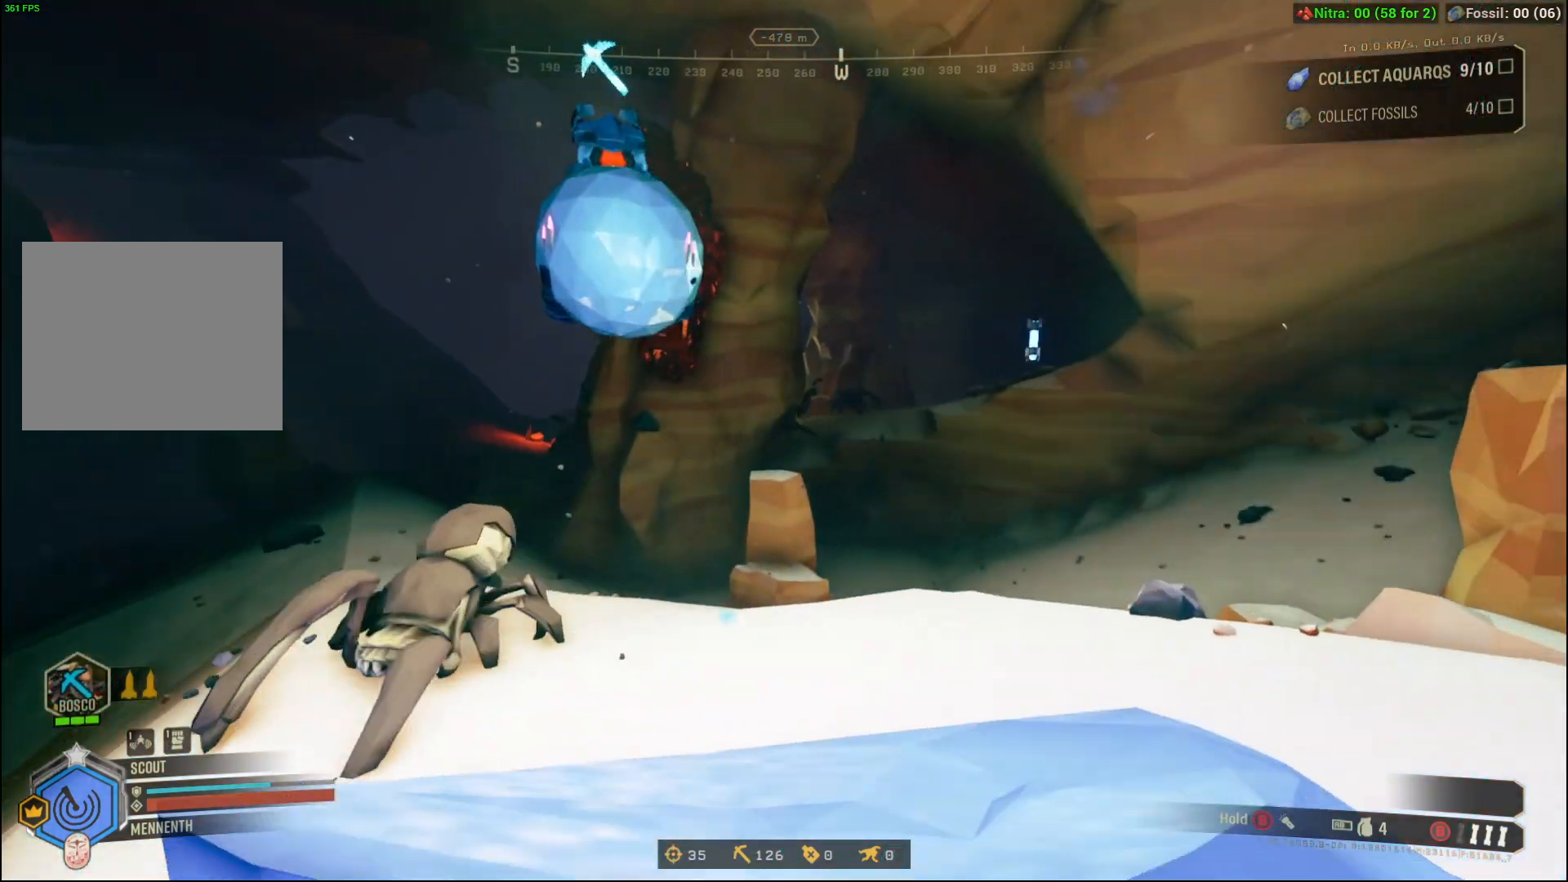
{"buttons": ["DPAD_UP"], "left_stick": "center", "events": []}
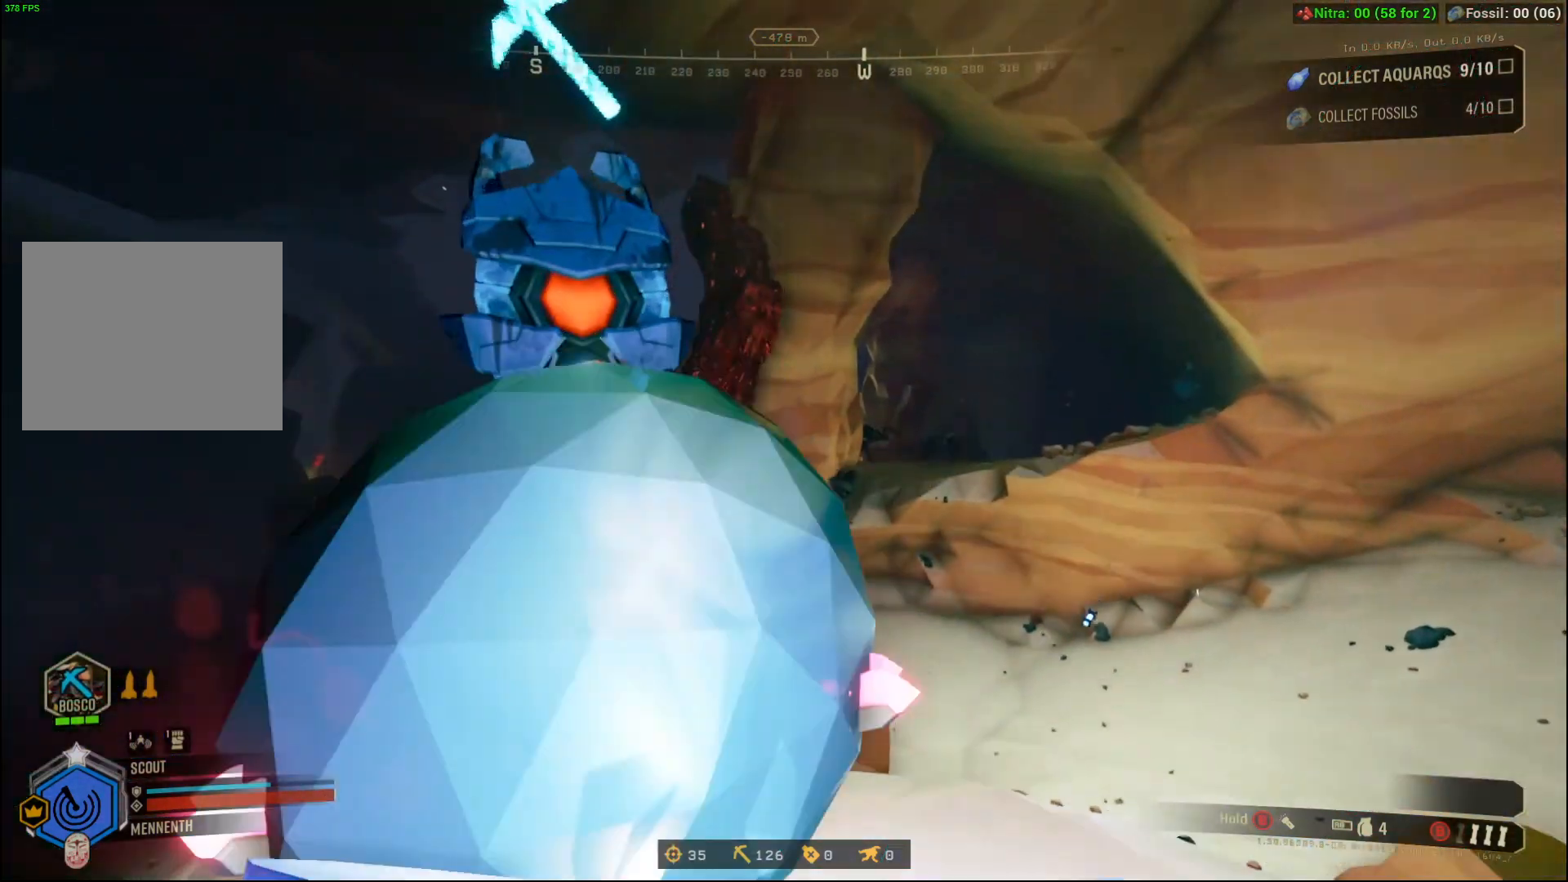
{"buttons": ["DPAD_UP"], "left_stick": "center", "events": []}
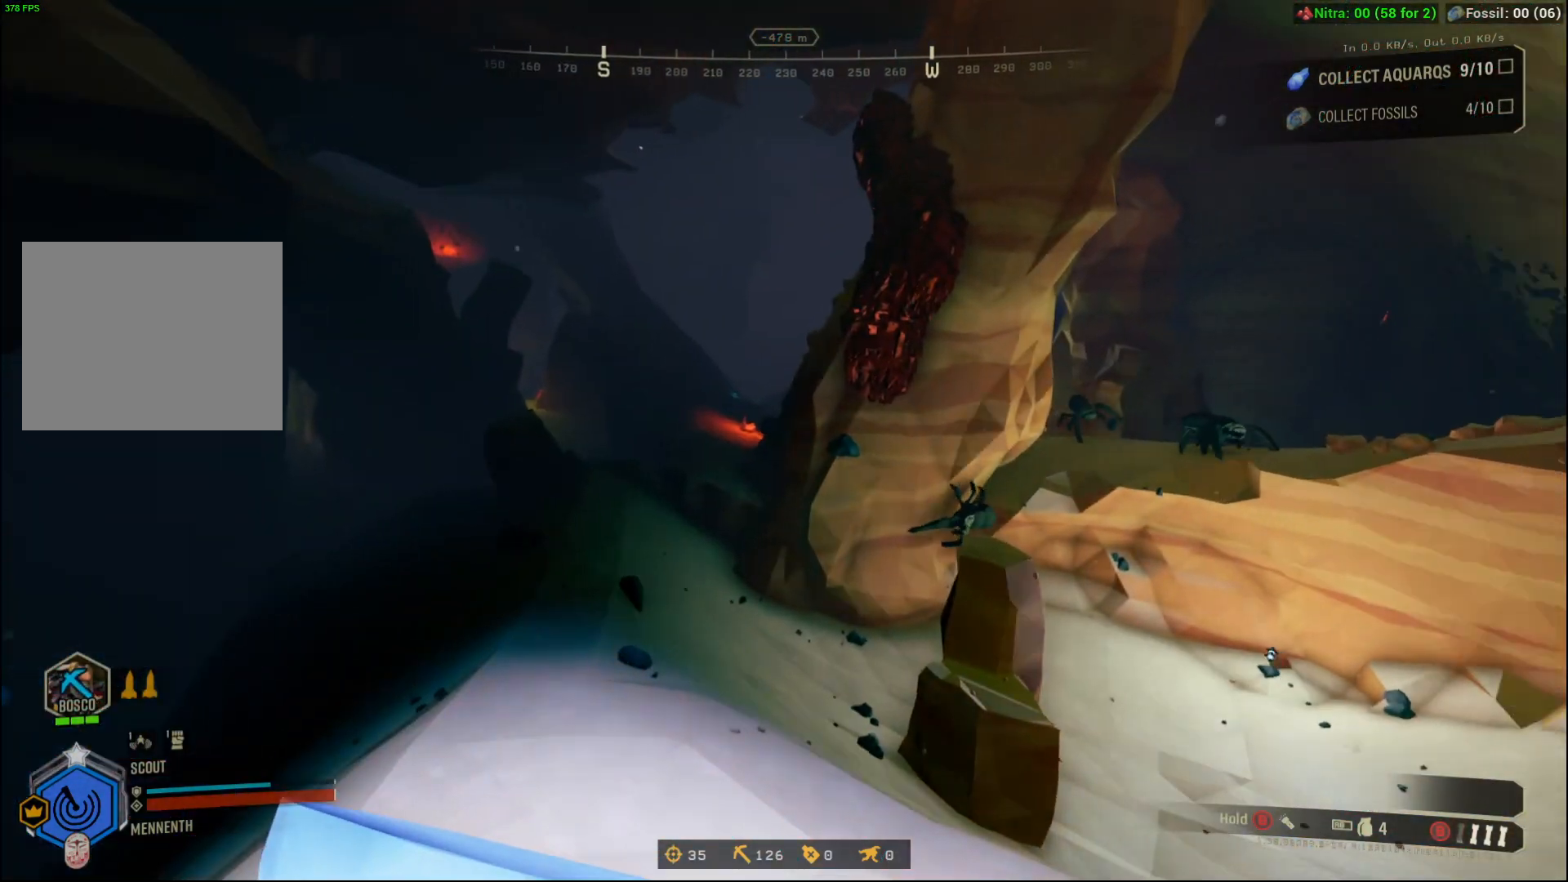
{"buttons": ["DPAD_UP"], "left_stick": "center", "events": []}
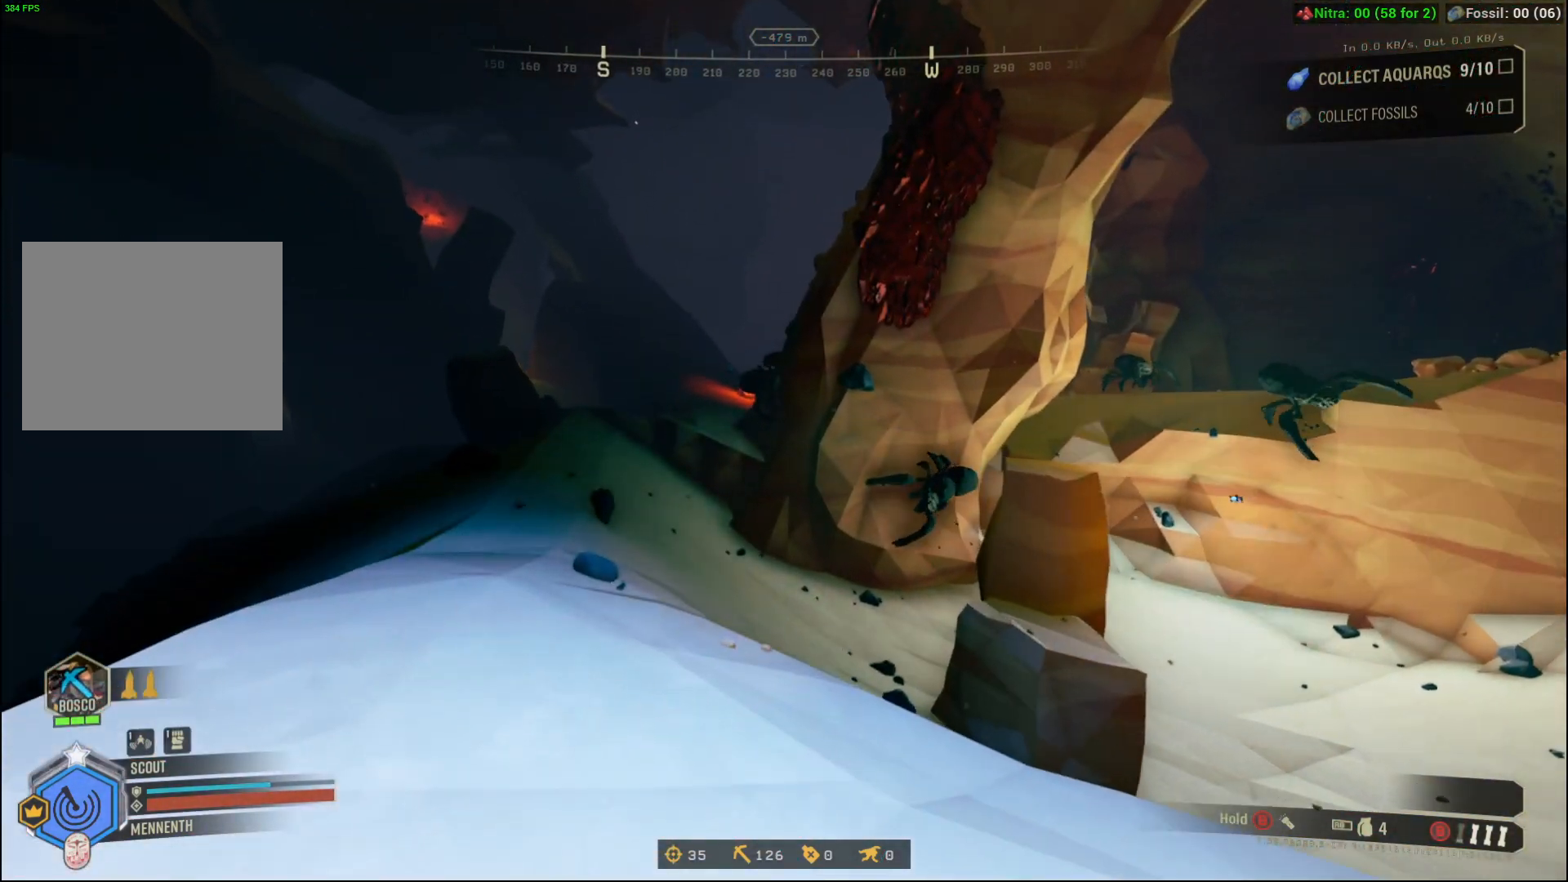
{"buttons": ["DPAD_UP"], "left_stick": "center", "events": []}
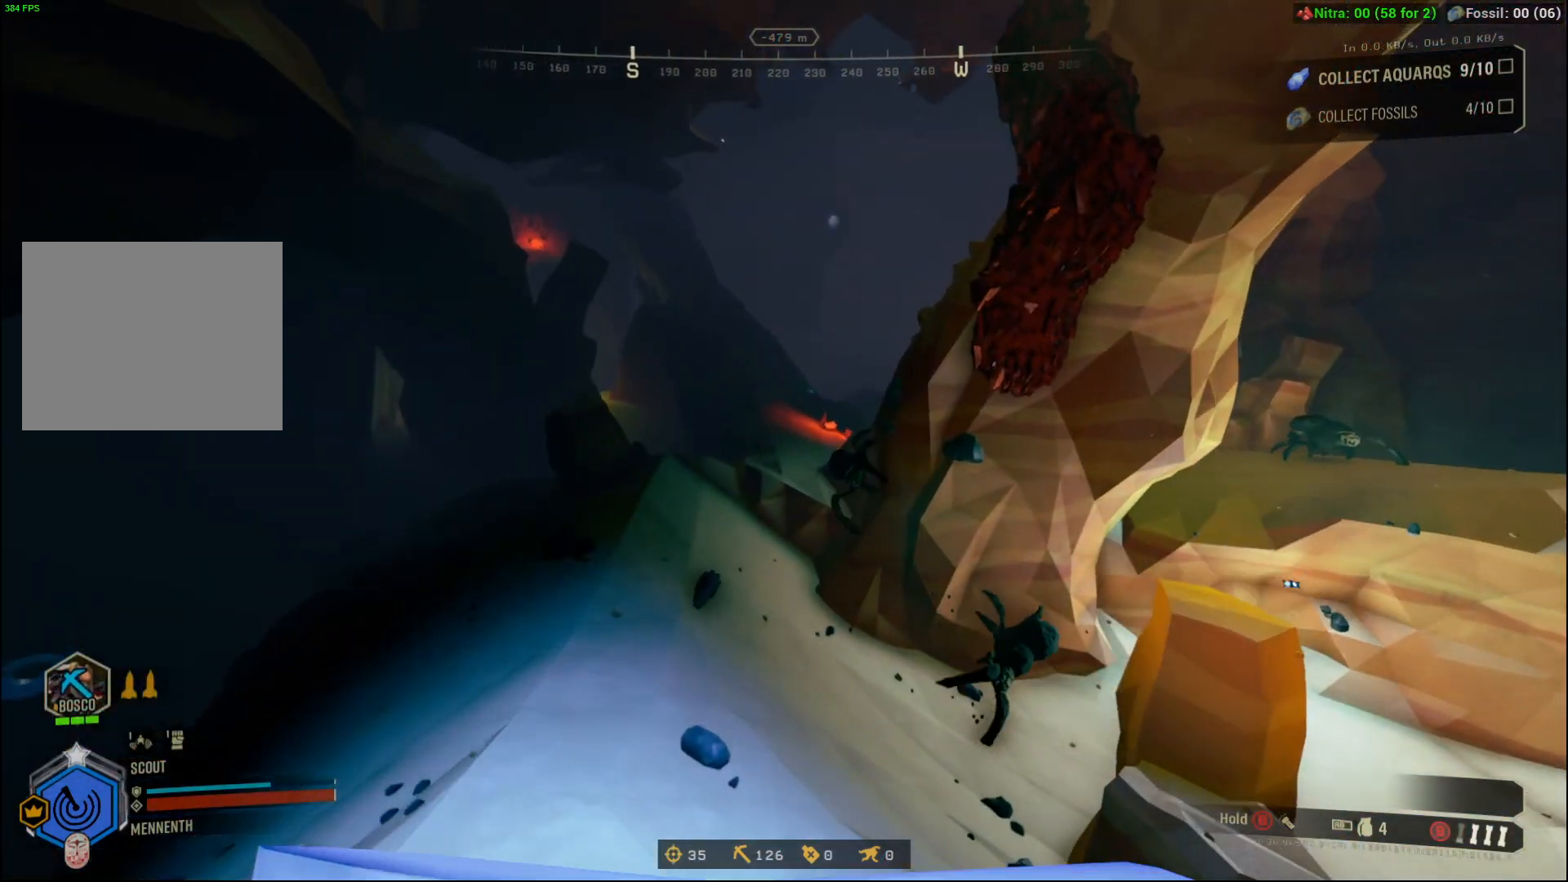
{"buttons": ["DPAD_UP"], "left_stick": "center", "events": []}
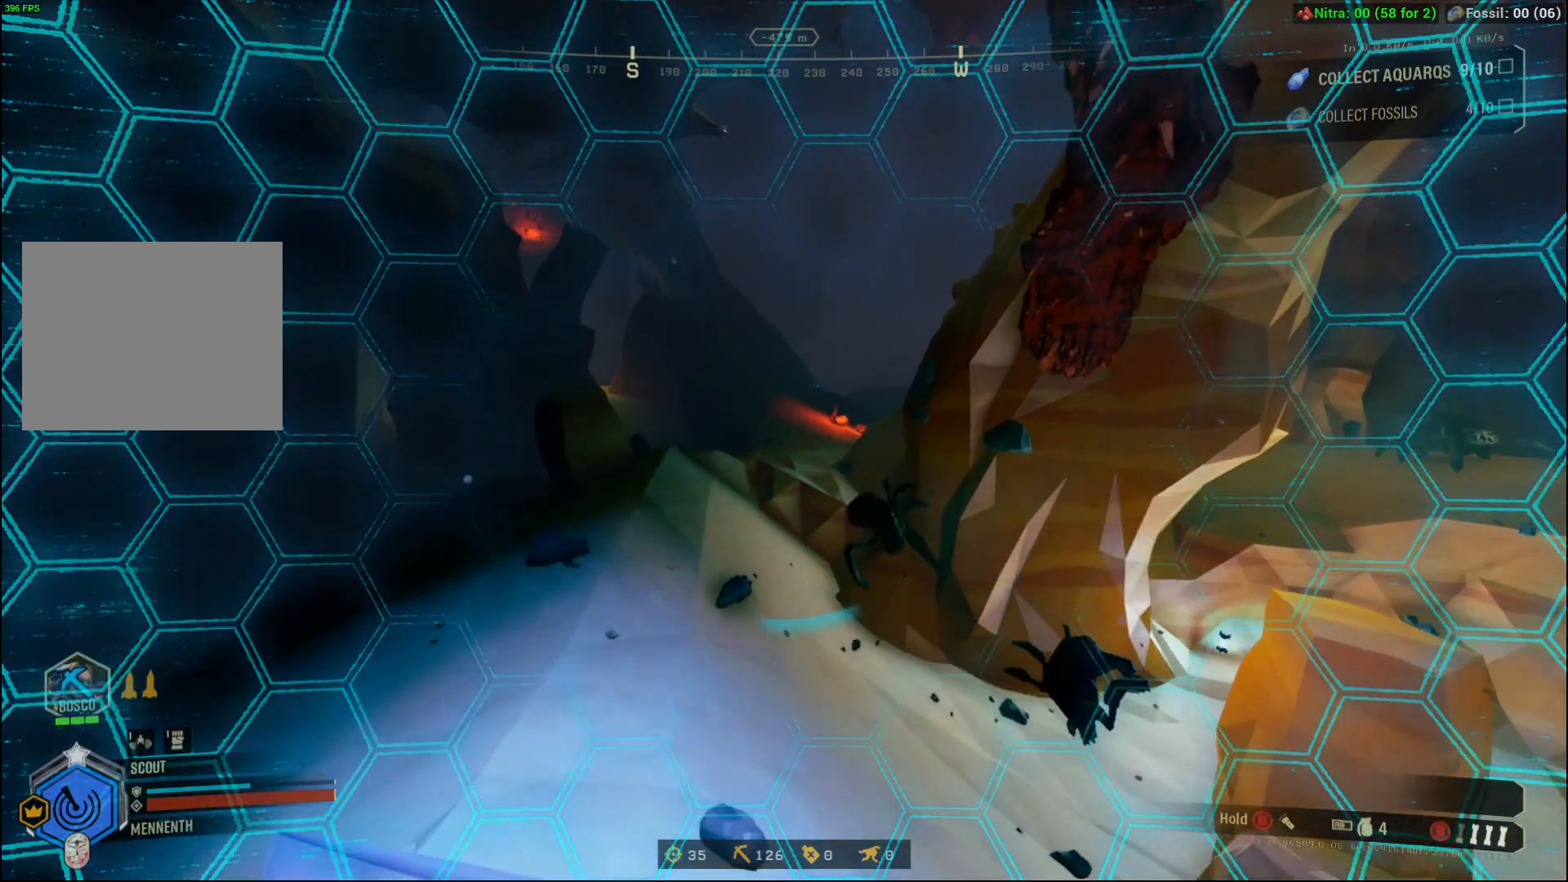
{"buttons": ["DPAD_UP"], "left_stick": "center", "events": []}
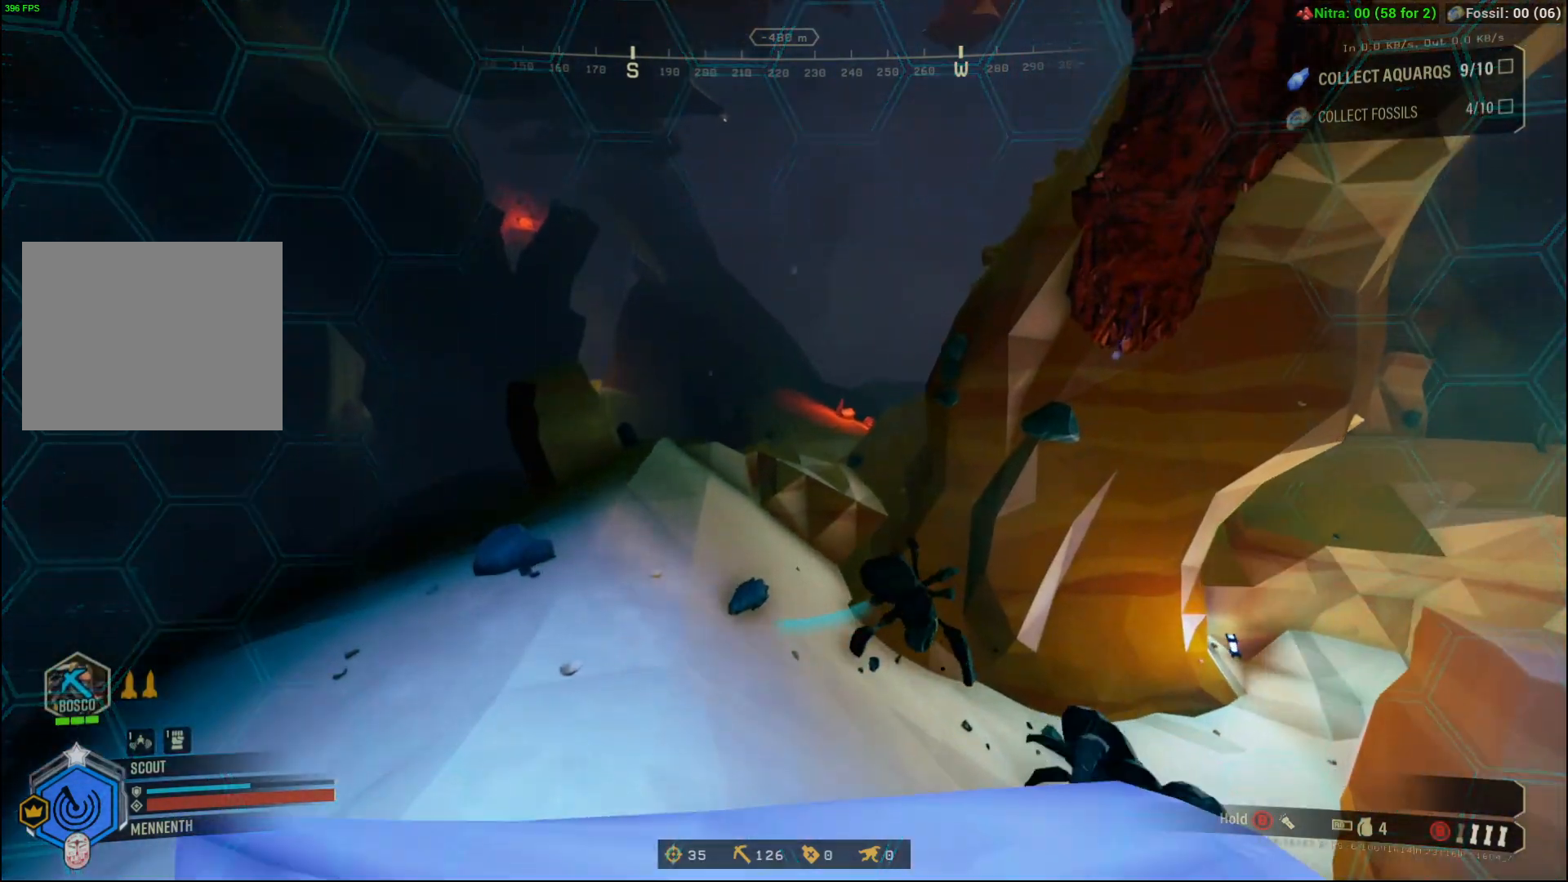
{"buttons": ["DPAD_UP"], "left_stick": "center", "events": []}
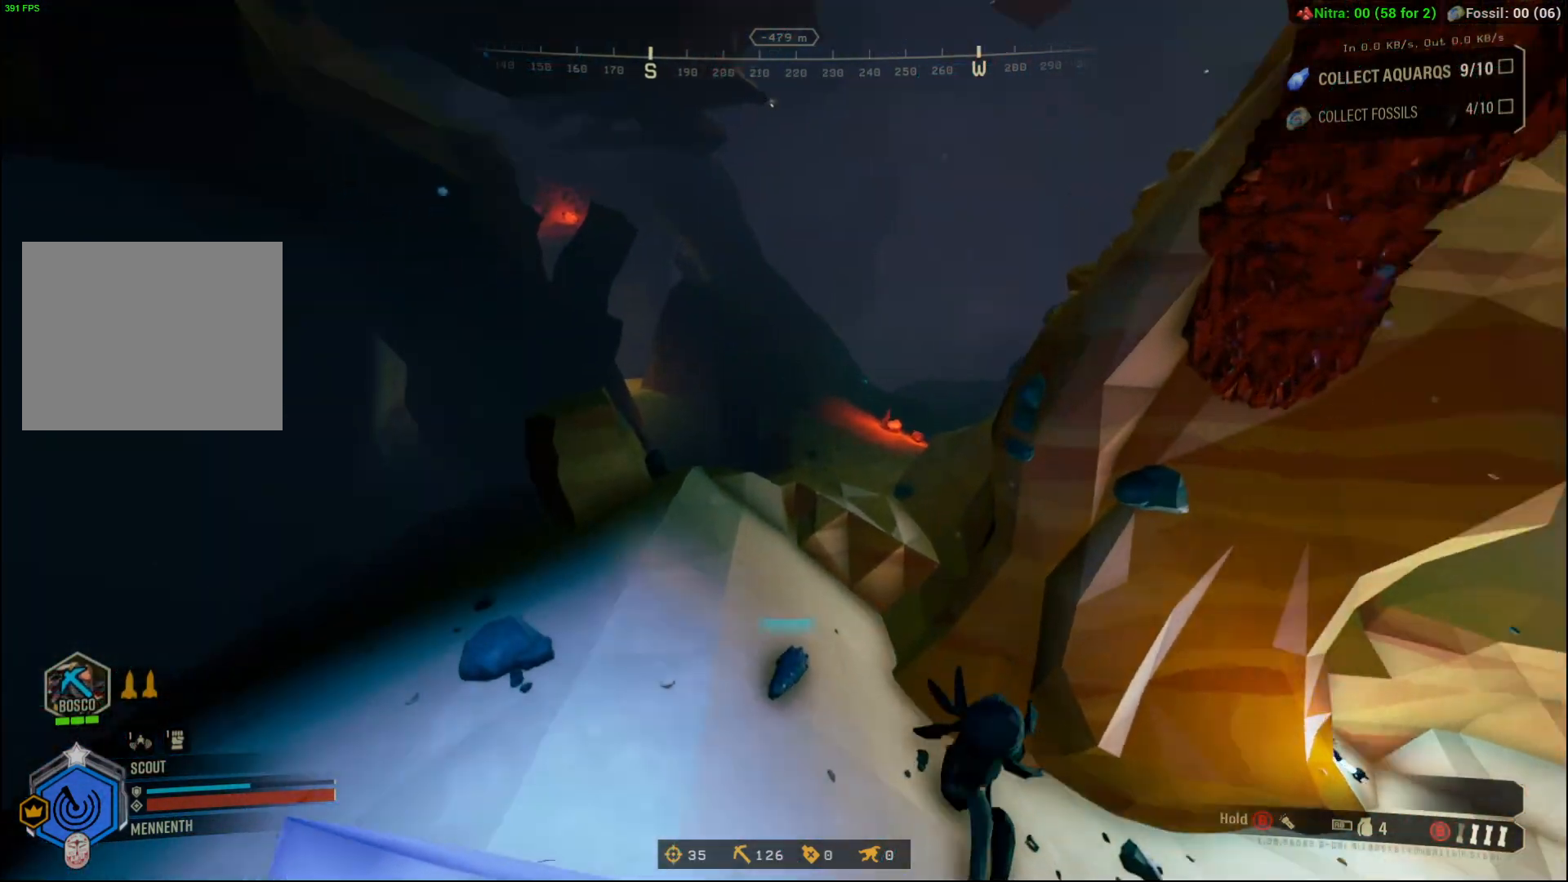
{"buttons": ["DPAD_UP"], "left_stick": "center", "events": []}
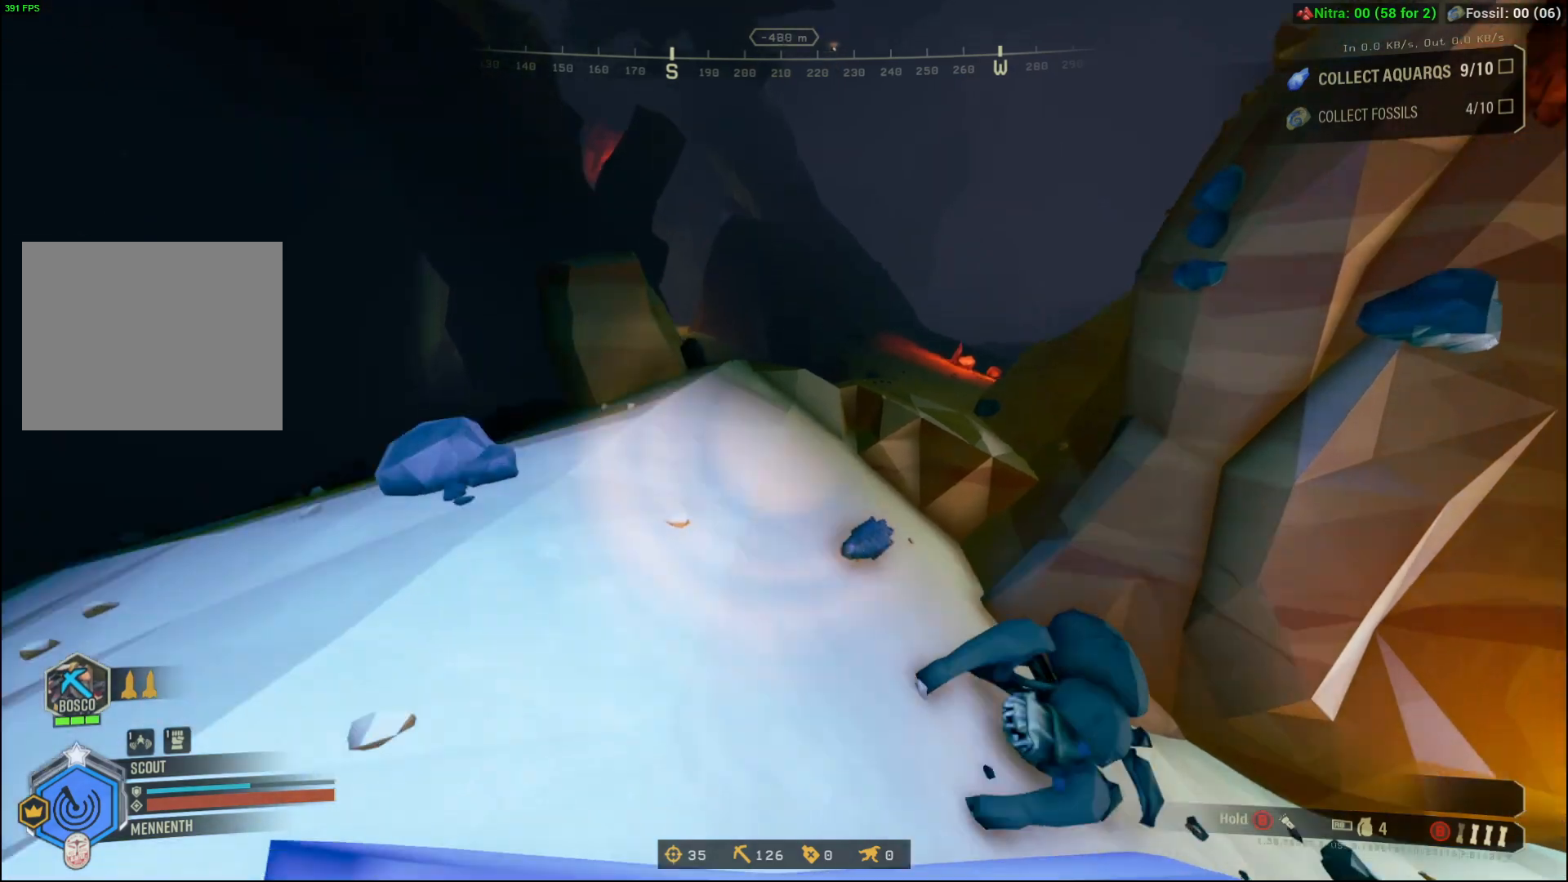
{"buttons": ["DPAD_UP"], "left_stick": "center", "events": []}
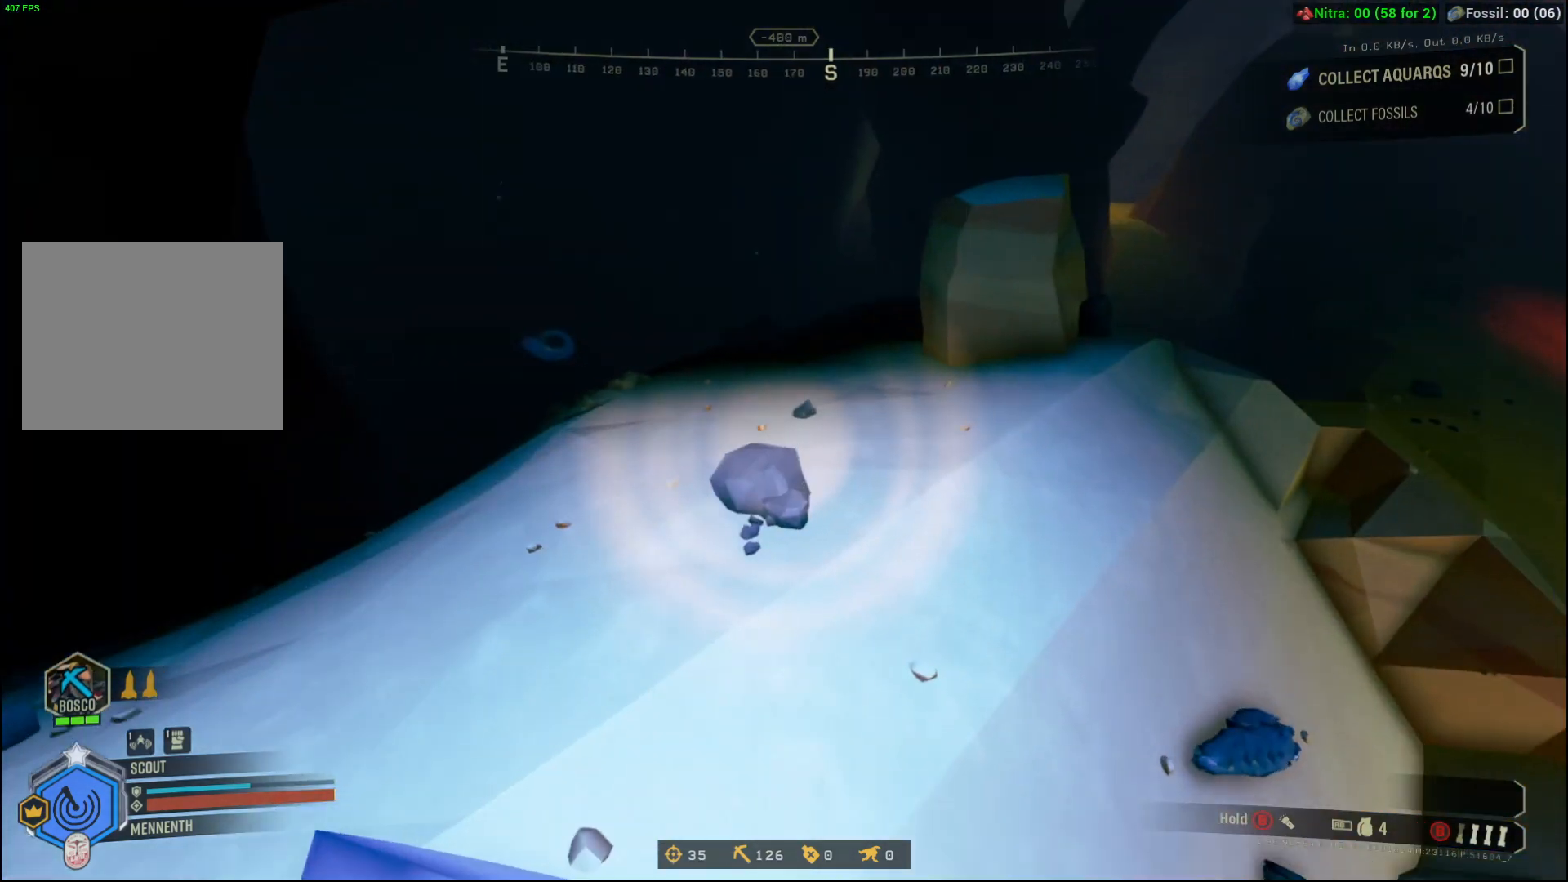
{"buttons": ["DPAD_UP"], "left_stick": "center", "events": []}